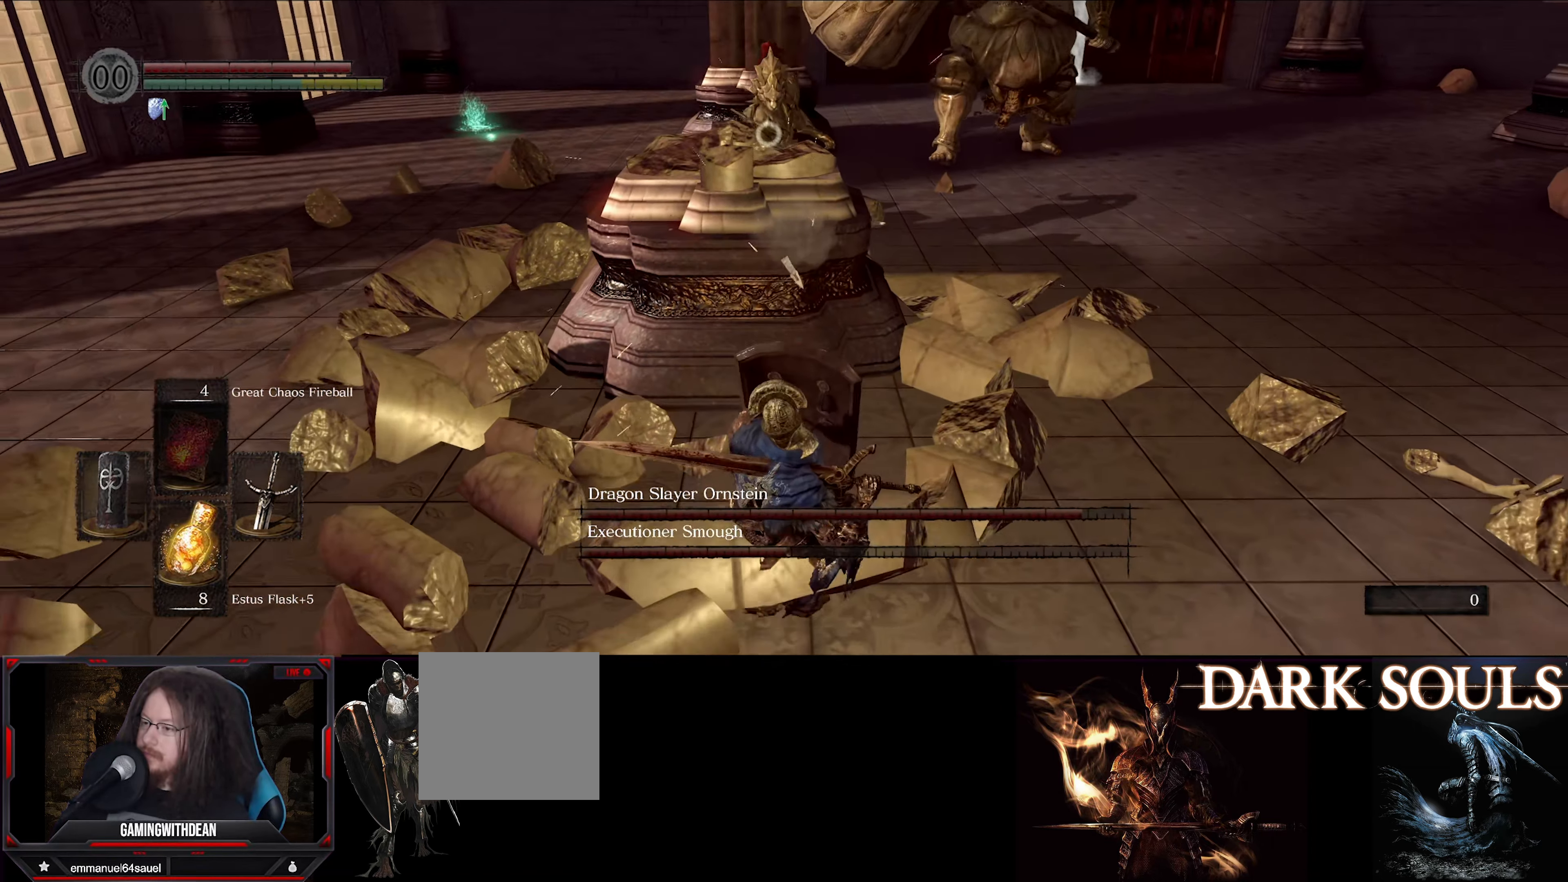
Gameplay with a controller (Xbox layout); each line is a JSON object with the inputs held at the frame after it. "events" lists button and stick changes between this image and that frame as [ms after this image, input, new state], when the widget could be followed in between. Not read: L3 R3.
{"buttons": [], "left_stick": "center", "right_stick": "center", "events": [[250, "L1", "up"], [333, "left_stick", "center"]]}
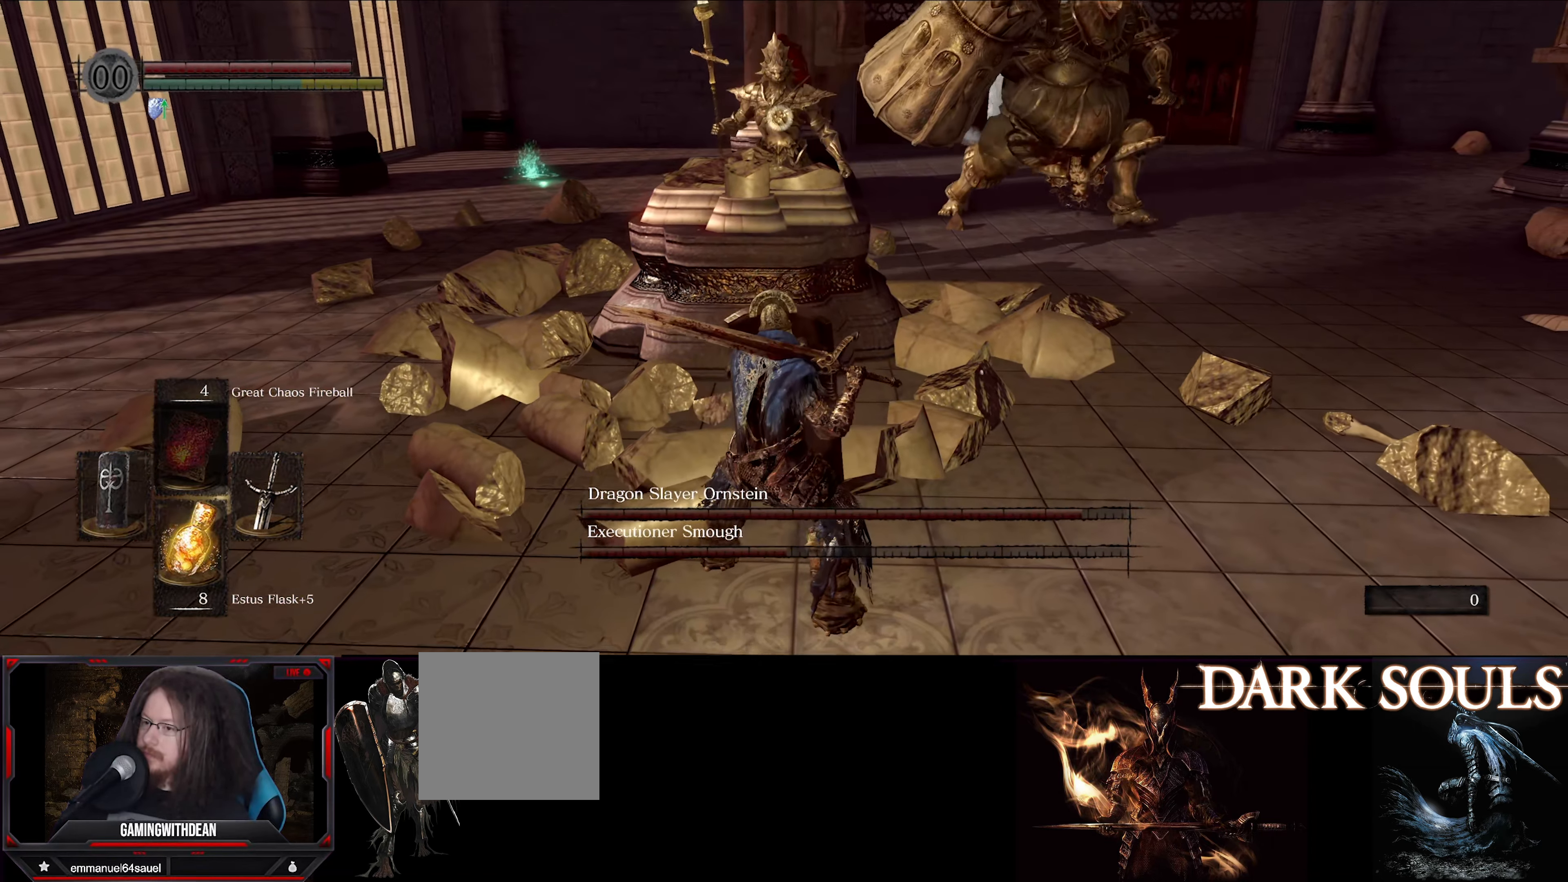
{"buttons": [], "left_stick": "down-right", "right_stick": "center", "events": [[83, "left_stick", "down-right"]]}
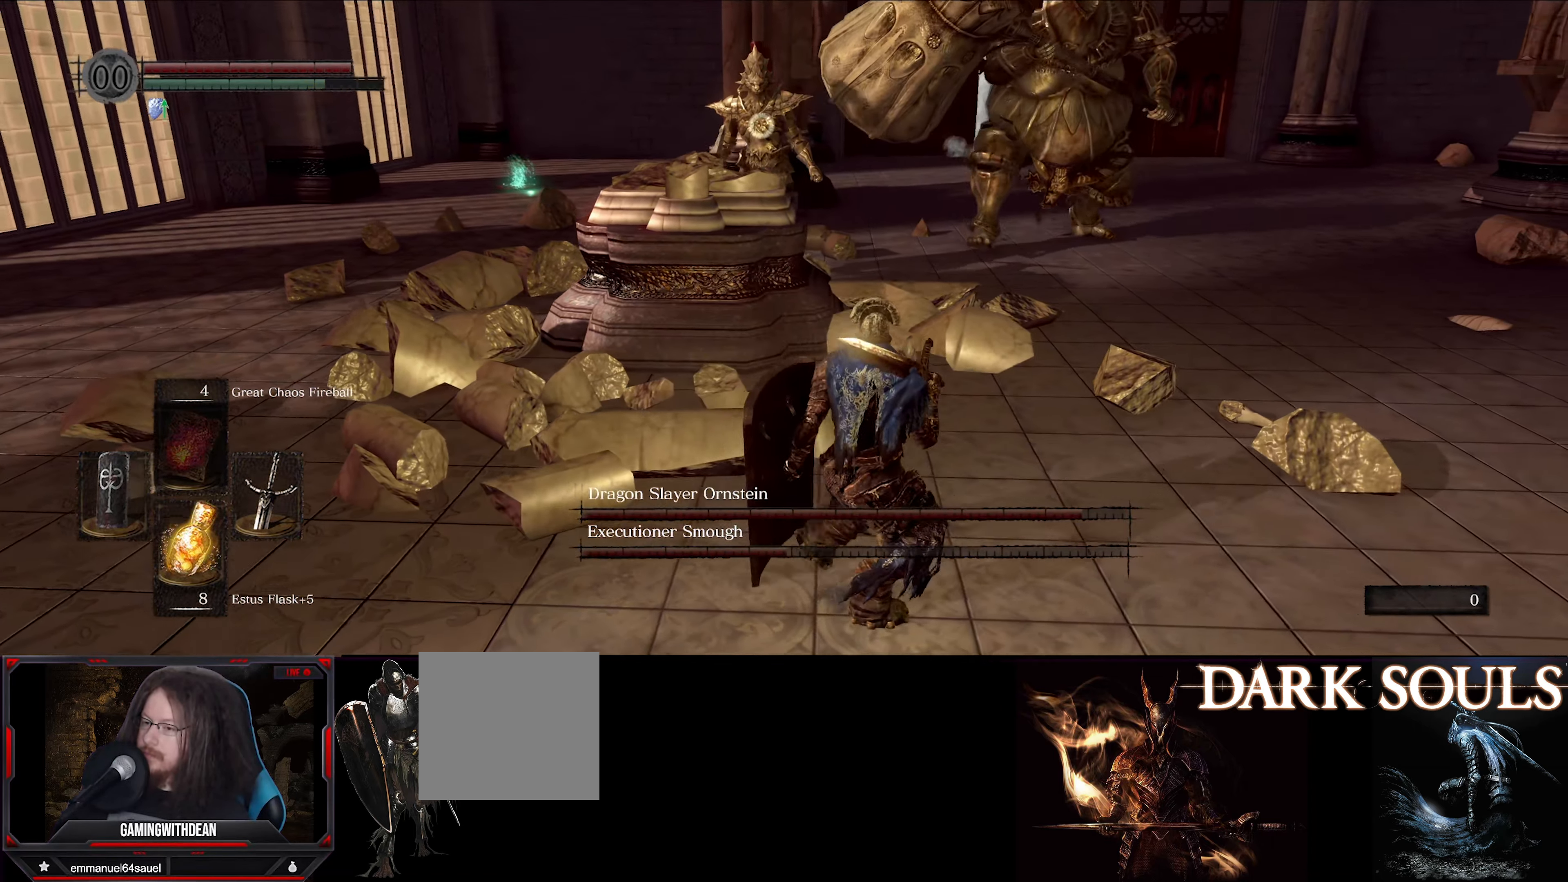
{"buttons": [], "left_stick": "left", "right_stick": "center", "events": [[183, "left_stick", "center"], [450, "left_stick", "left"]]}
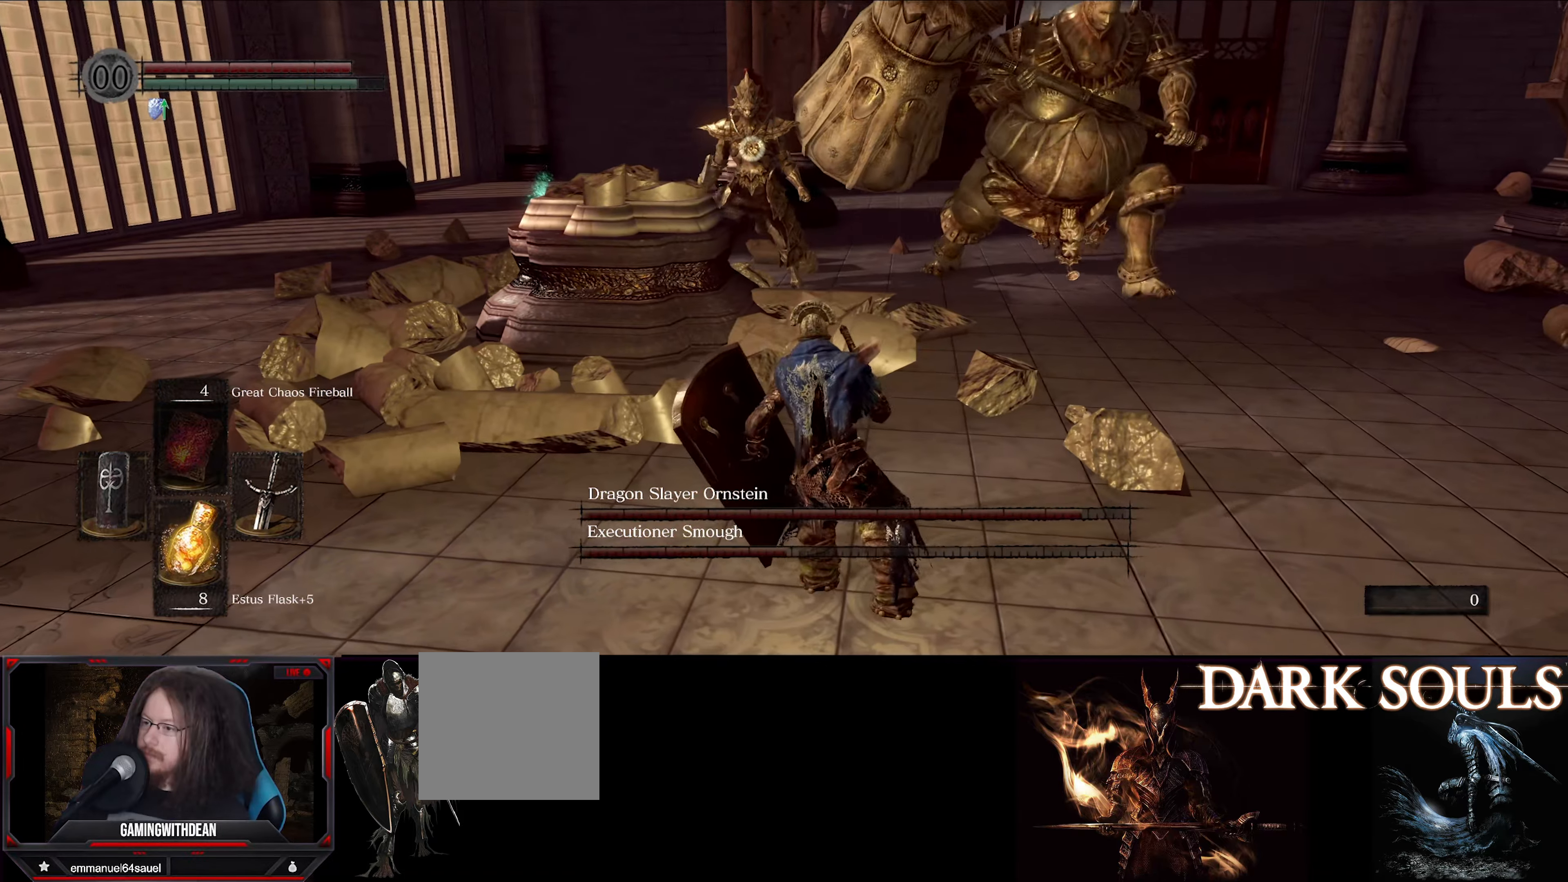
{"buttons": [], "left_stick": "left", "right_stick": "center", "events": []}
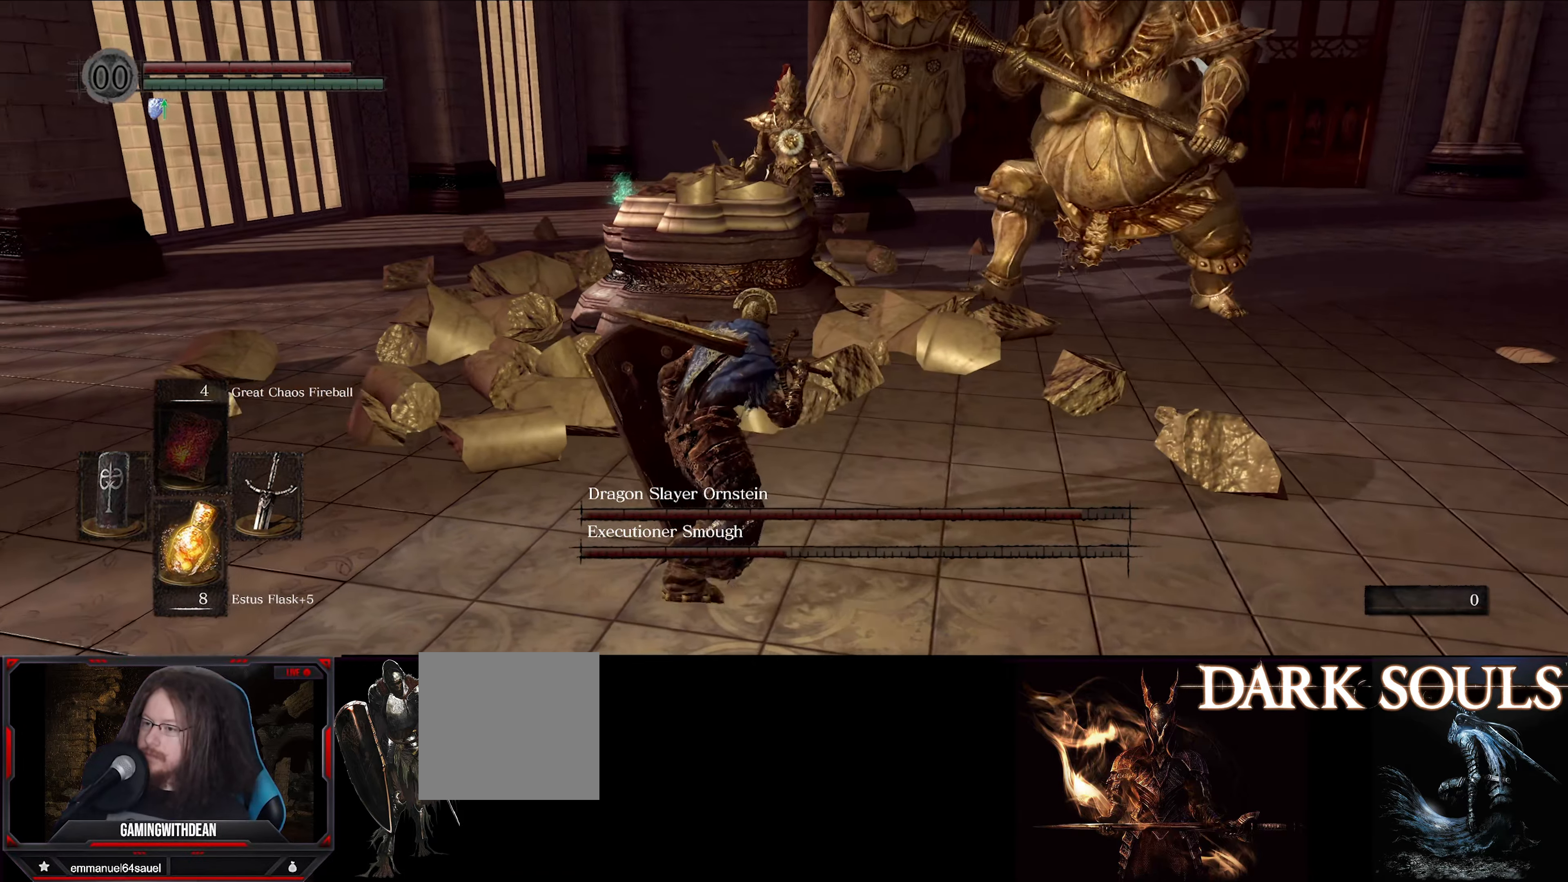
{"buttons": [], "left_stick": "right", "right_stick": "center", "events": [[67, "left_stick", "right"]]}
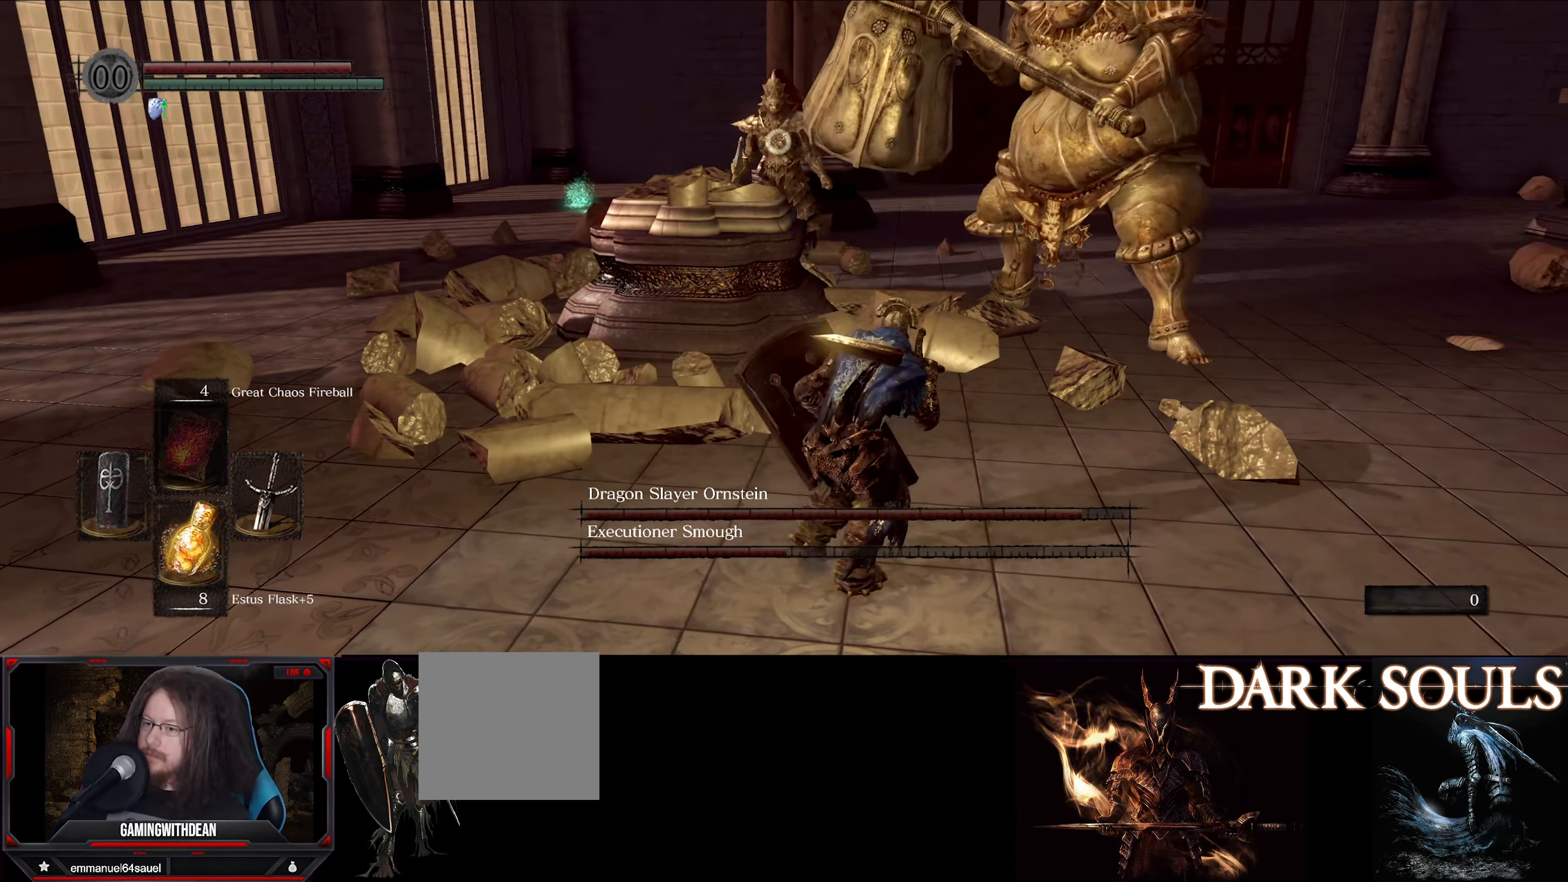
{"buttons": ["L1"], "left_stick": "right", "right_stick": "center", "events": [[33, "L1", "down"], [350, "right_stick", "up-right"], [483, "right_stick", "center"]]}
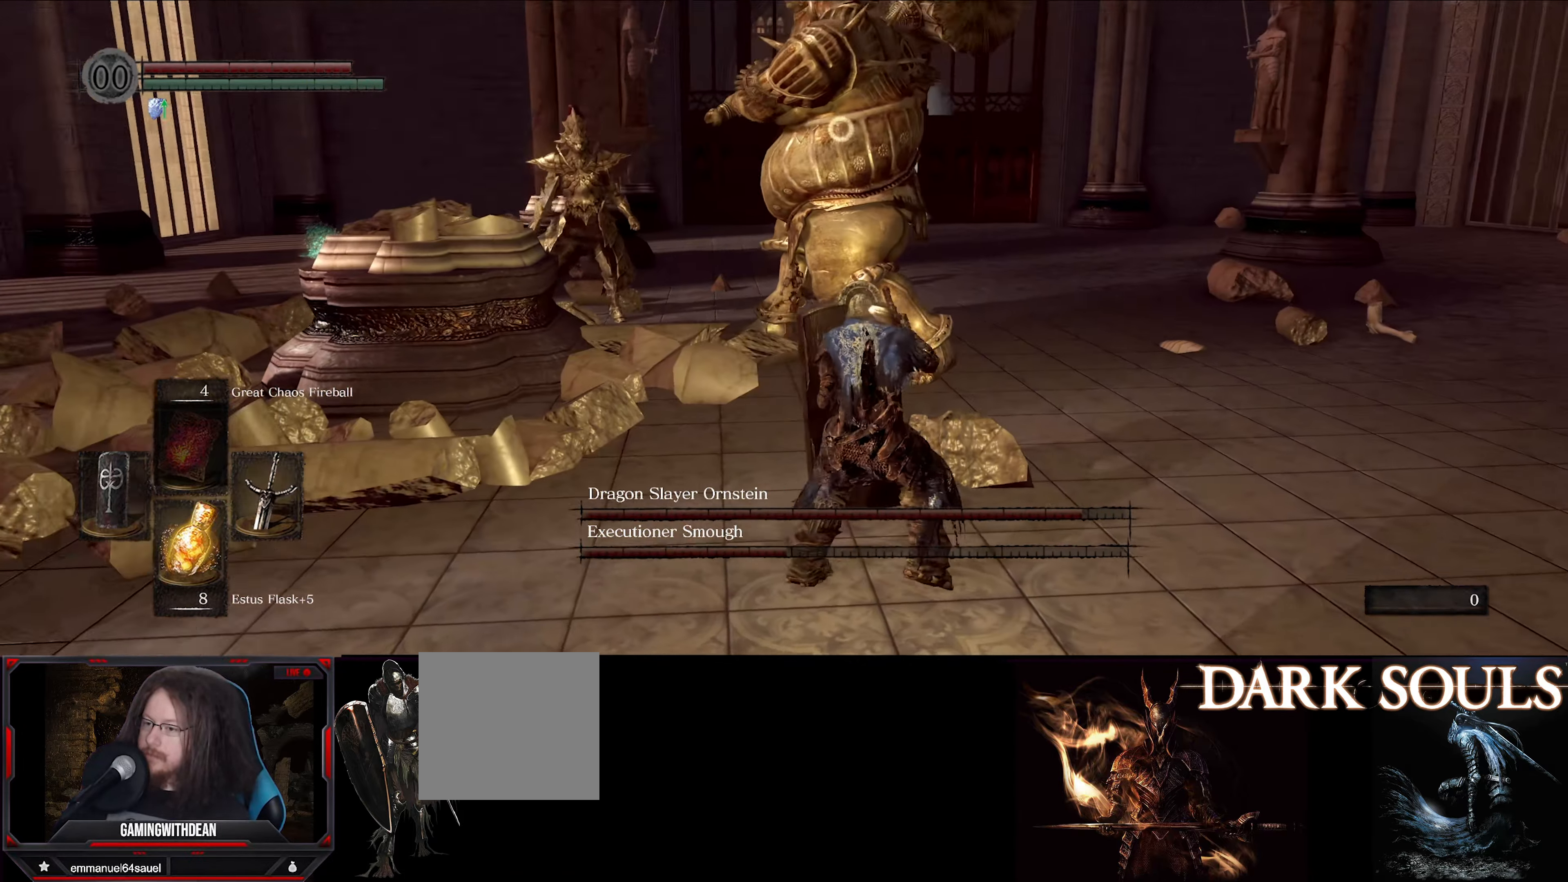
{"buttons": ["L1"], "left_stick": "up-right", "right_stick": "center", "events": [[133, "left_stick", "up-right"]]}
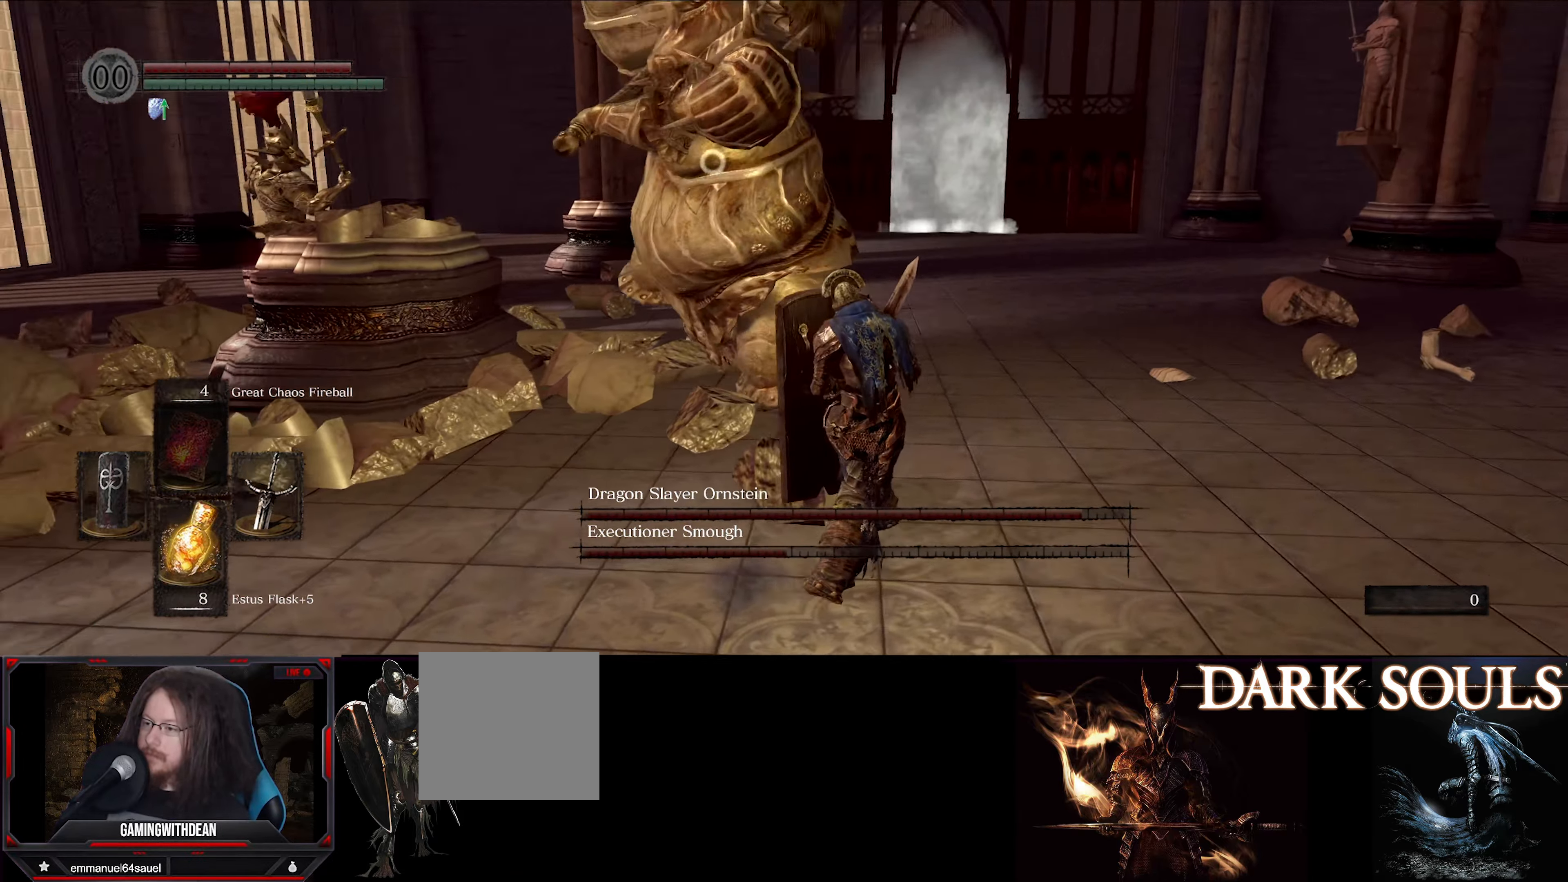
{"buttons": ["L1"], "left_stick": "up-right", "right_stick": "center", "events": []}
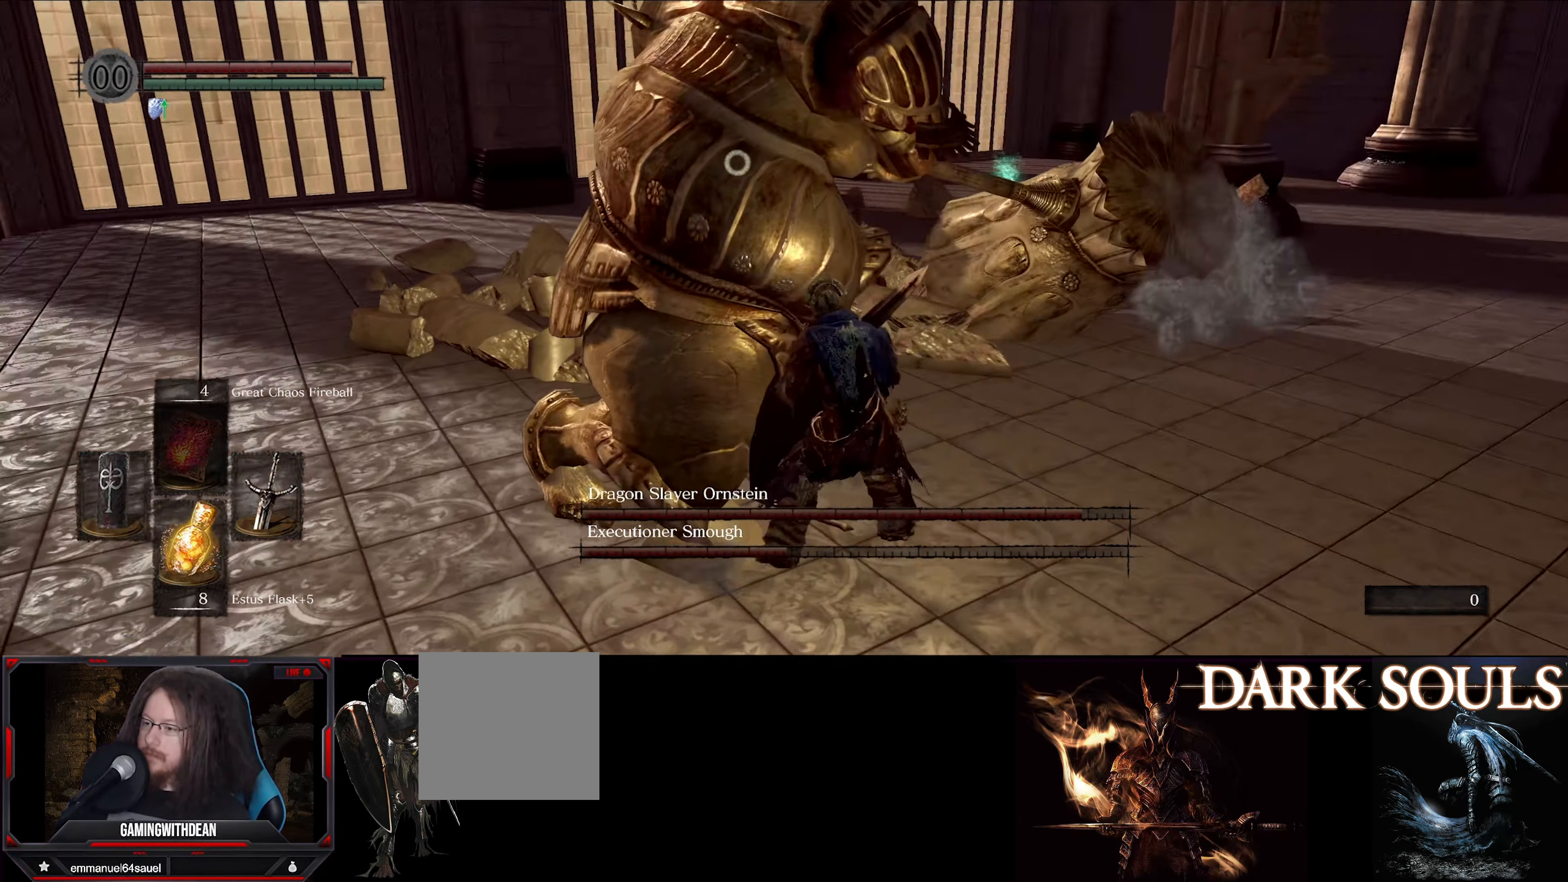
{"buttons": [], "left_stick": "center", "right_stick": "center", "events": [[133, "left_stick", "right"], [150, "L1", "up"], [150, "R1", "down"], [250, "left_stick", "center"], [300, "R1", "up"]]}
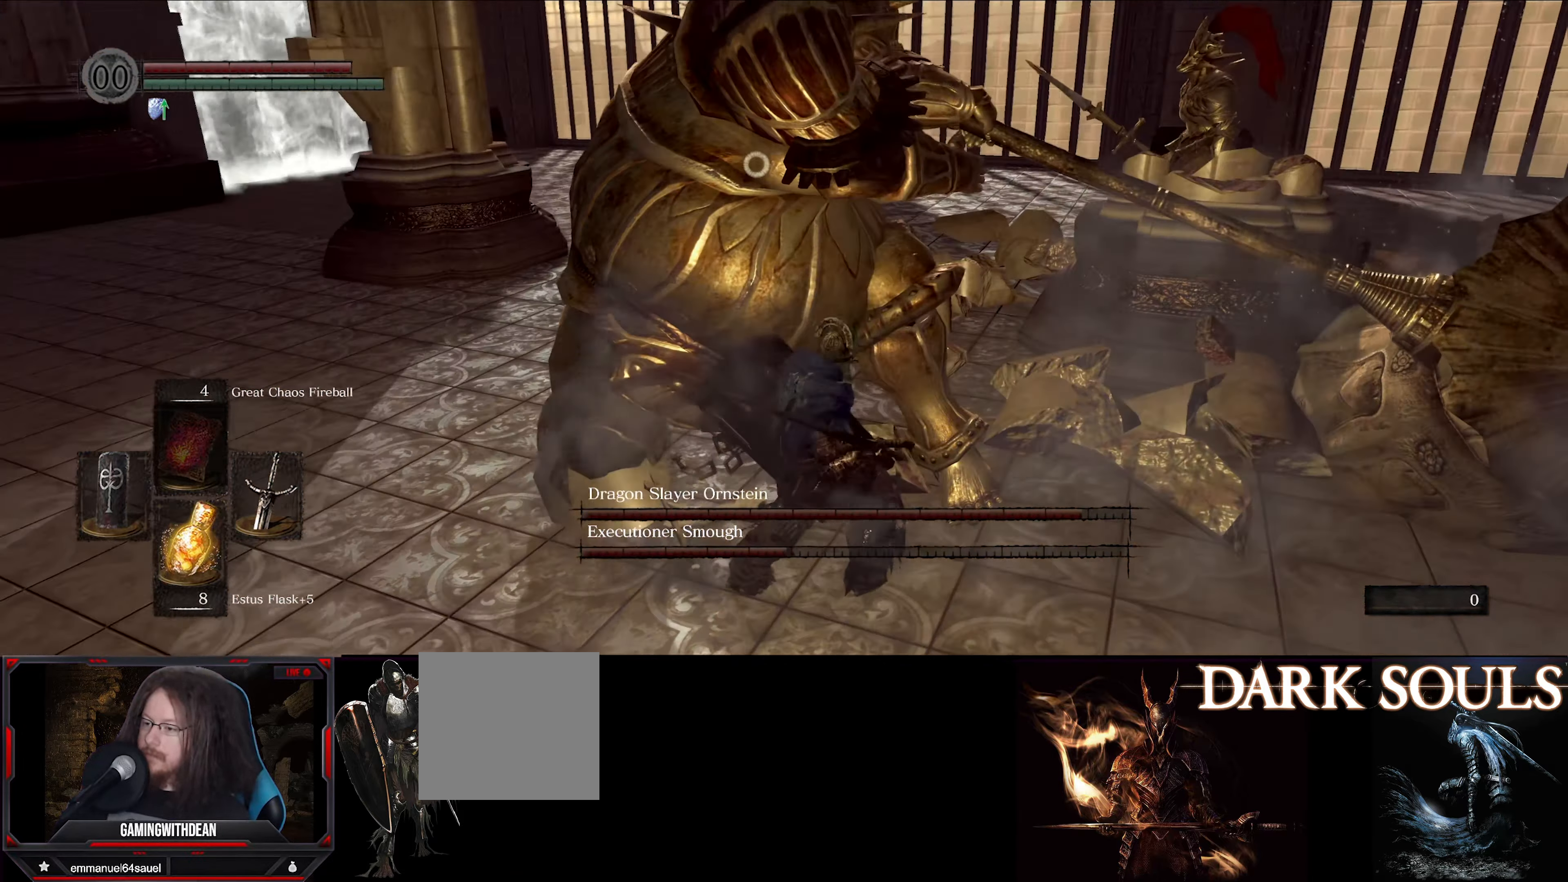
{"buttons": [], "left_stick": "down-left", "right_stick": "center", "events": [[467, "left_stick", "down-left"]]}
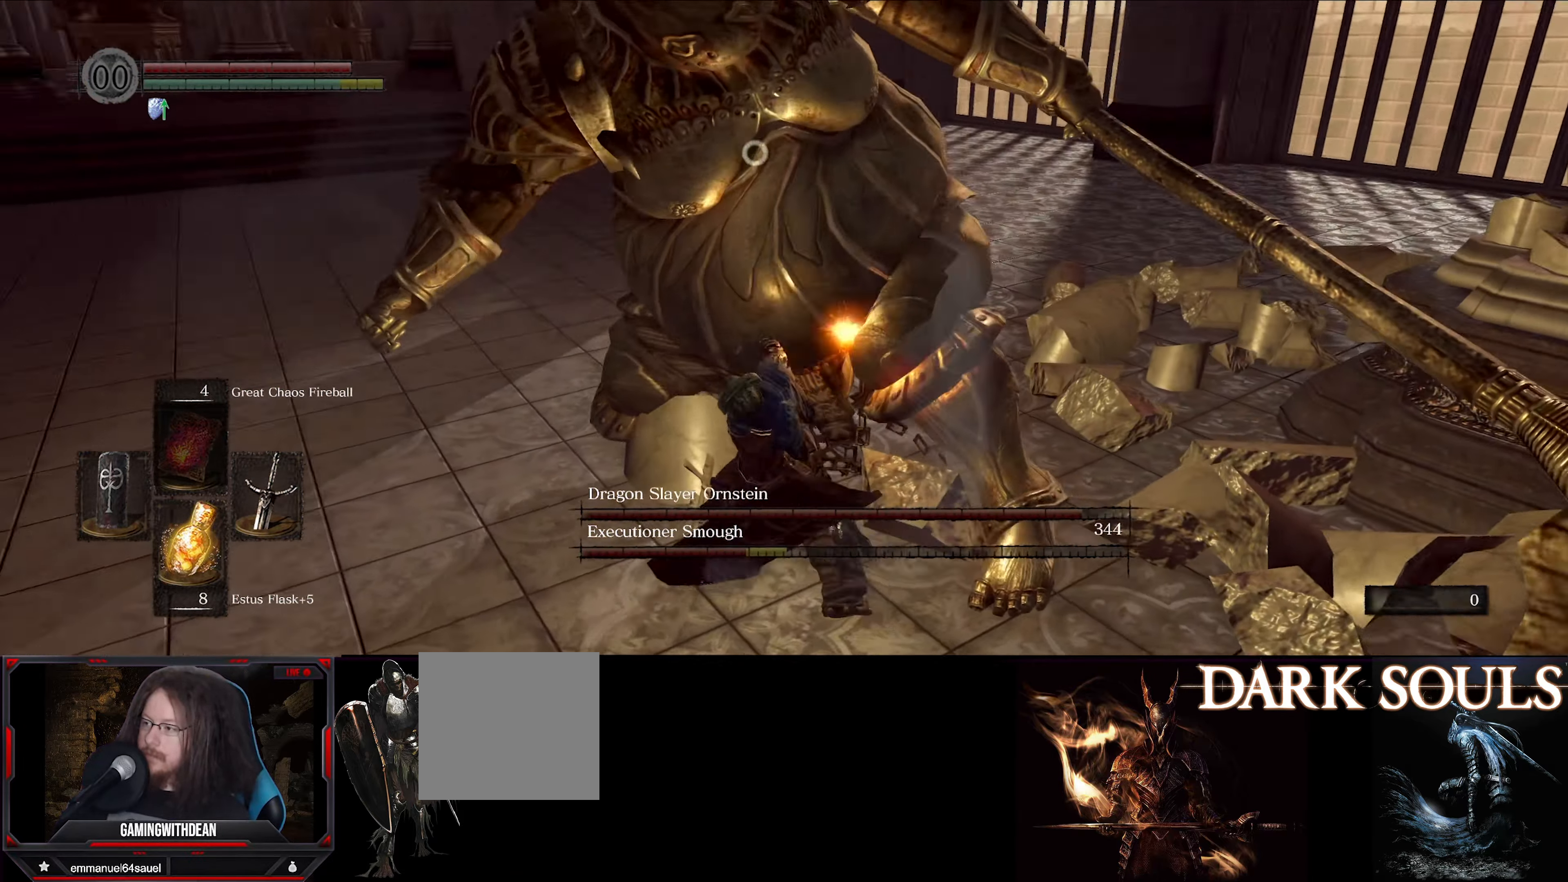
{"buttons": ["L1"], "left_stick": "left", "right_stick": "center", "events": [[33, "L1", "down"], [333, "left_stick", "left"]]}
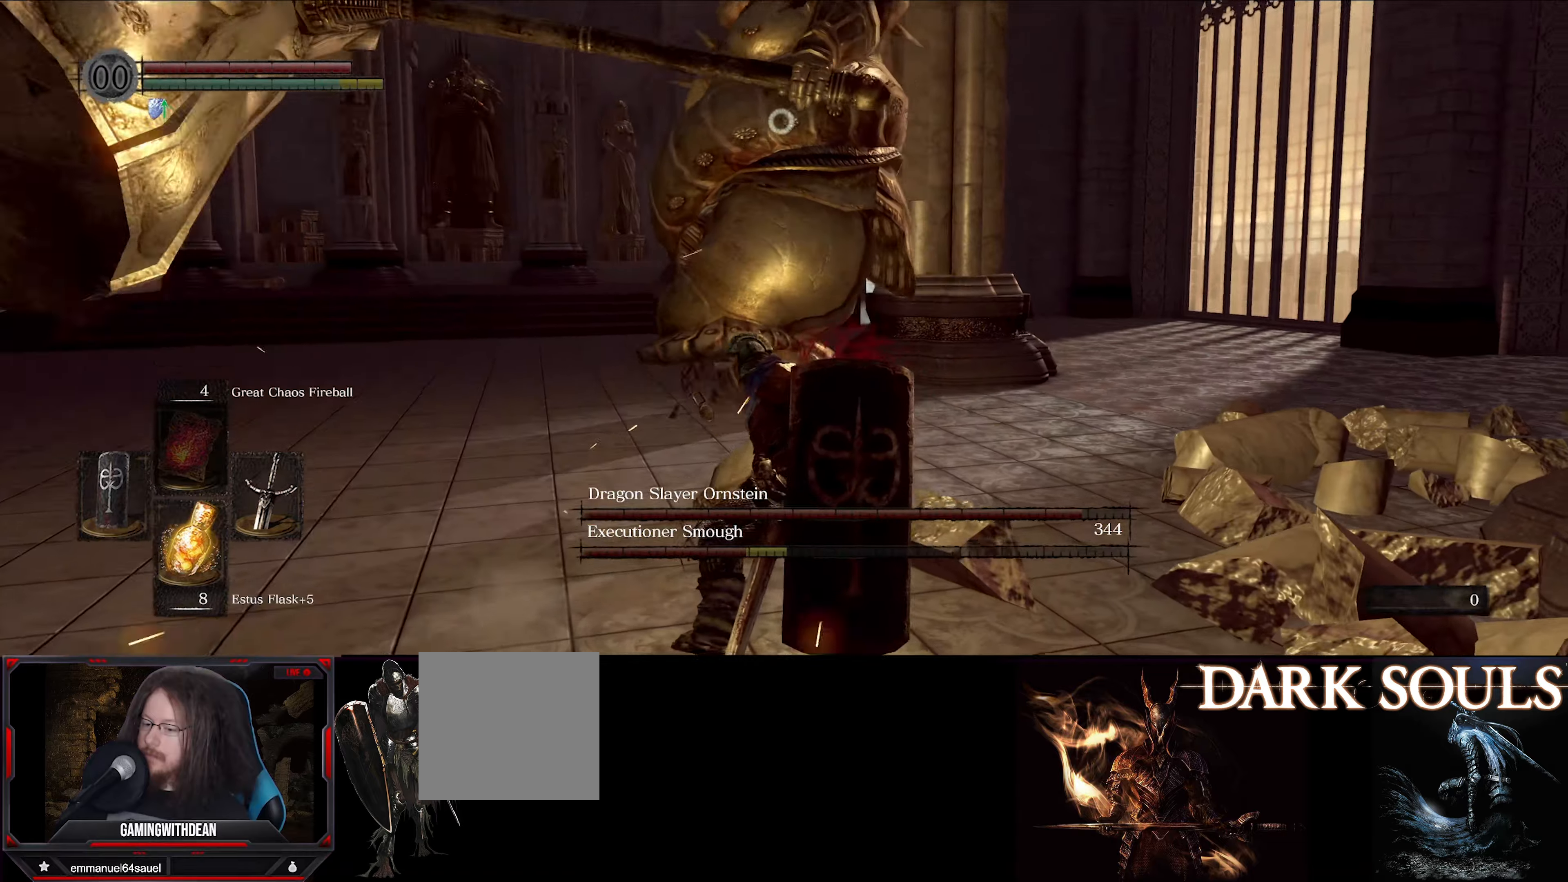
{"buttons": ["L1"], "left_stick": "left", "right_stick": "center", "events": []}
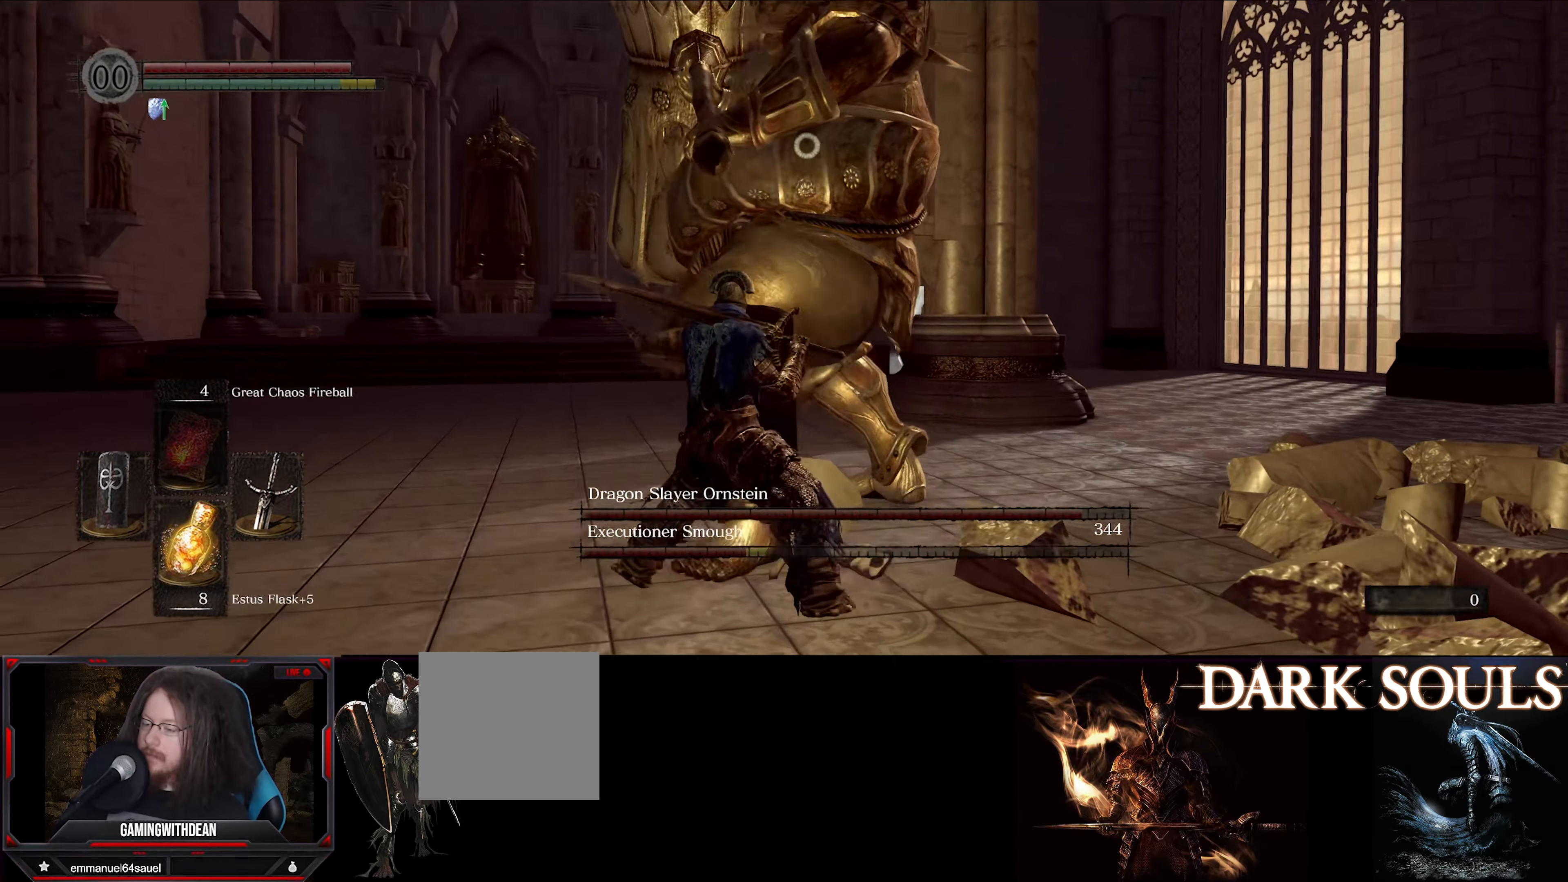
{"buttons": ["L1"], "left_stick": "left", "right_stick": "center", "events": []}
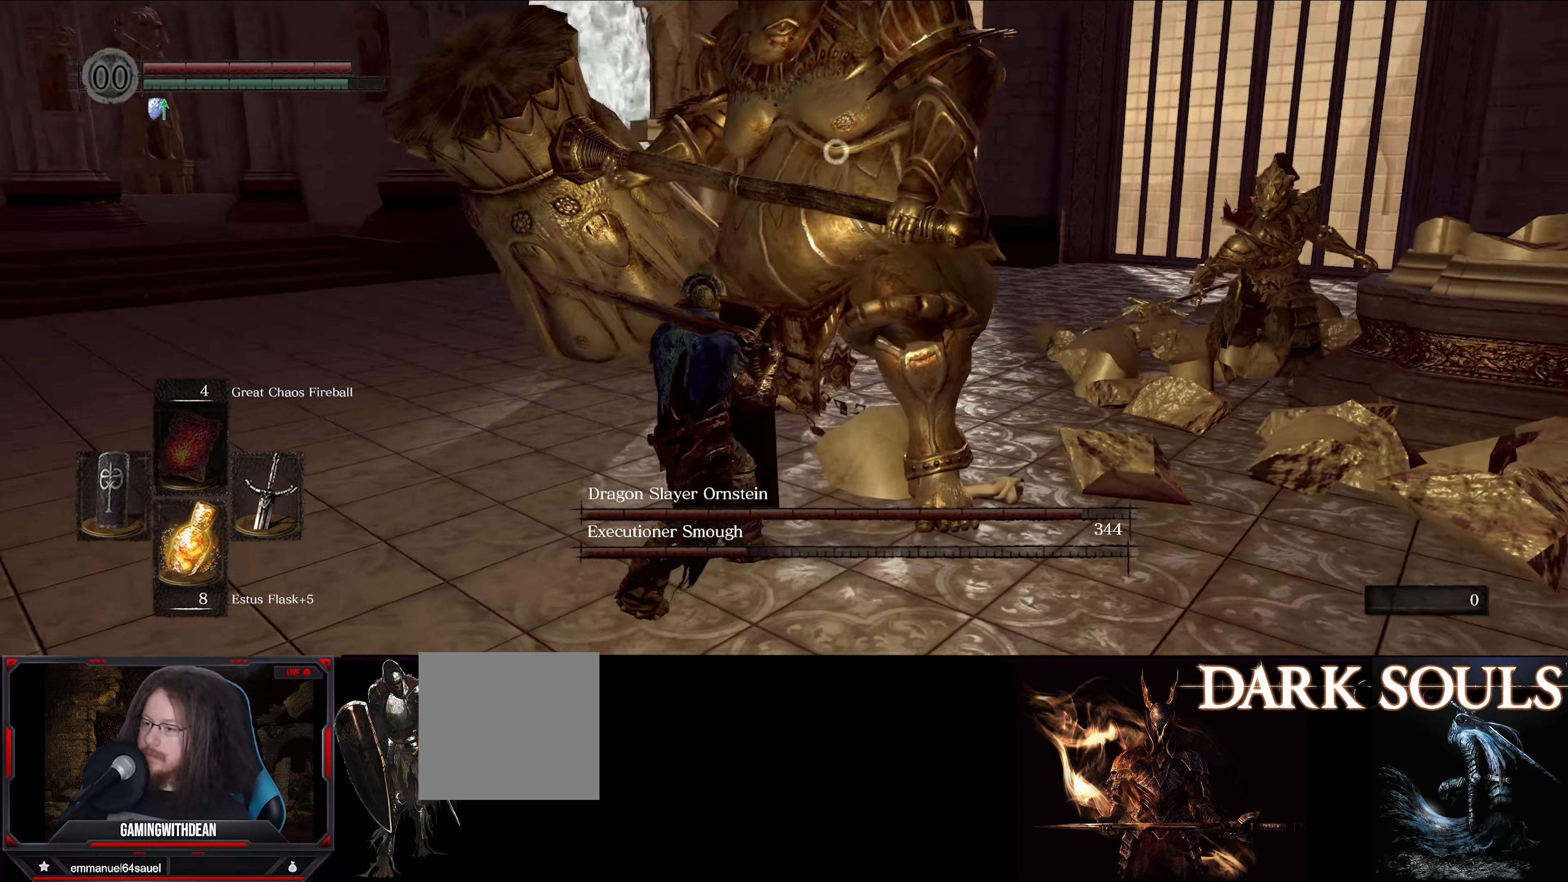
{"buttons": [], "left_stick": "center", "right_stick": "center", "events": [[150, "left_stick", "center"], [217, "left_stick", "right"], [284, "L1", "up"], [300, "R1", "down"], [417, "R1", "up"], [434, "left_stick", "center"]]}
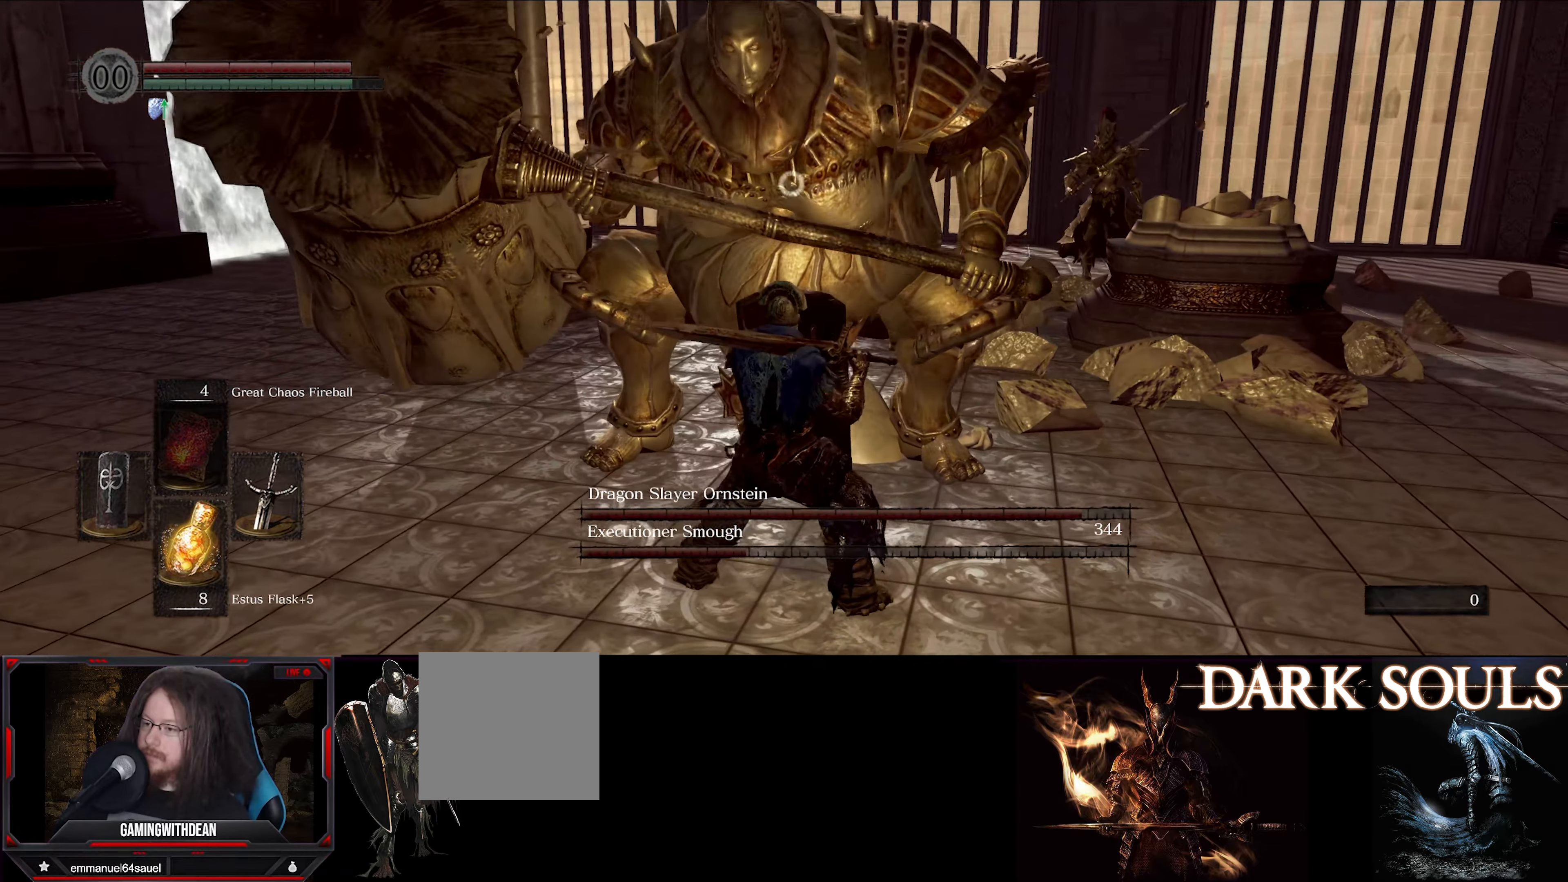
{"buttons": ["L1"], "left_stick": "down", "right_stick": "center", "events": [[350, "L1", "down"], [417, "left_stick", "down"]]}
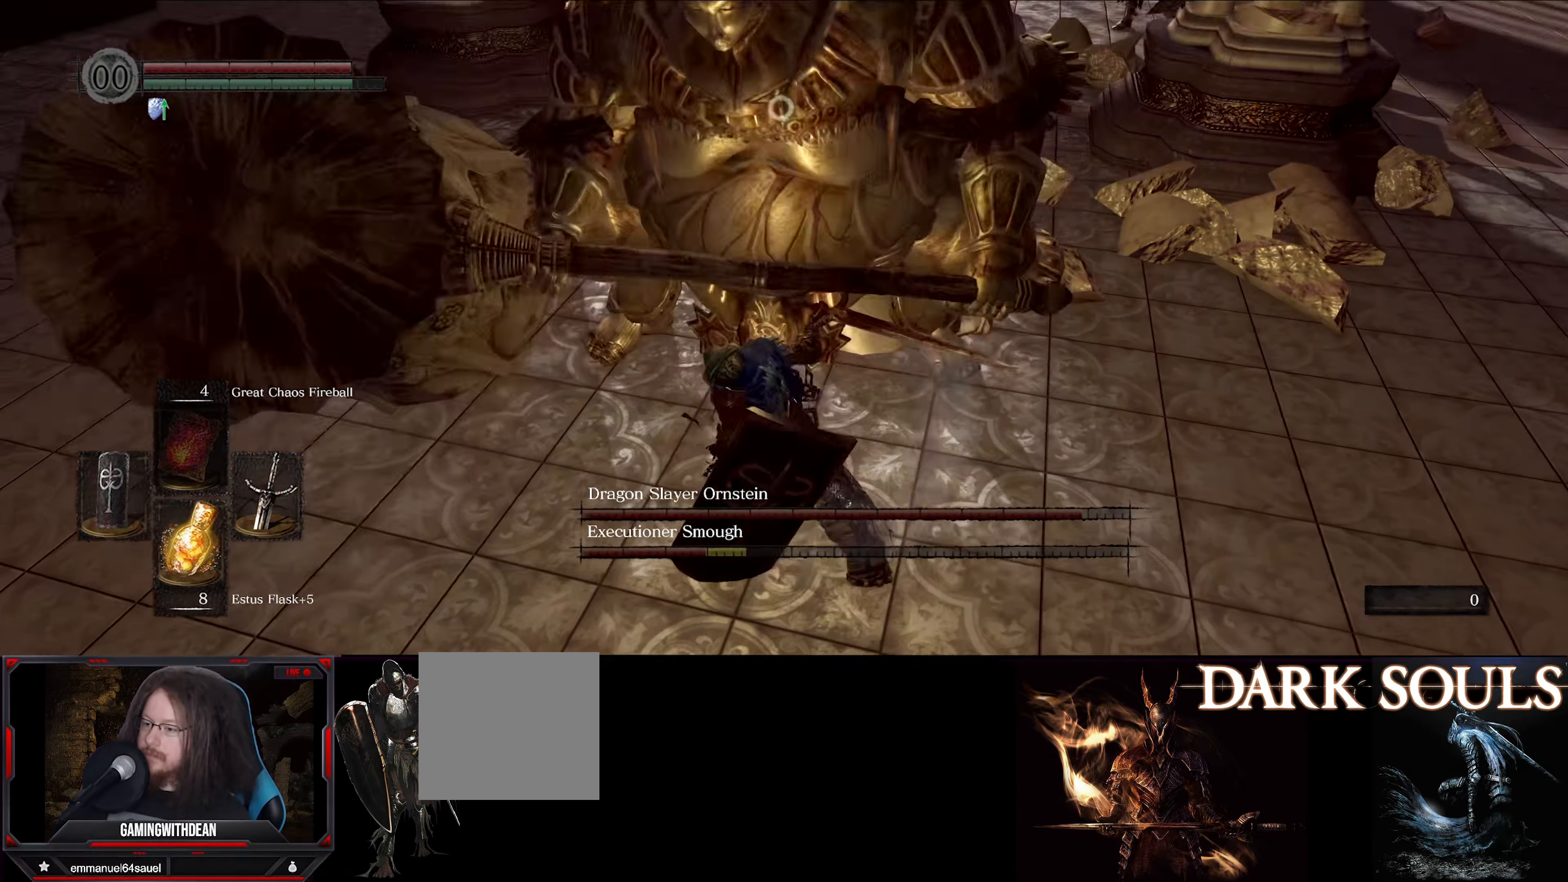
{"buttons": ["L1"], "left_stick": "down", "right_stick": "center", "events": []}
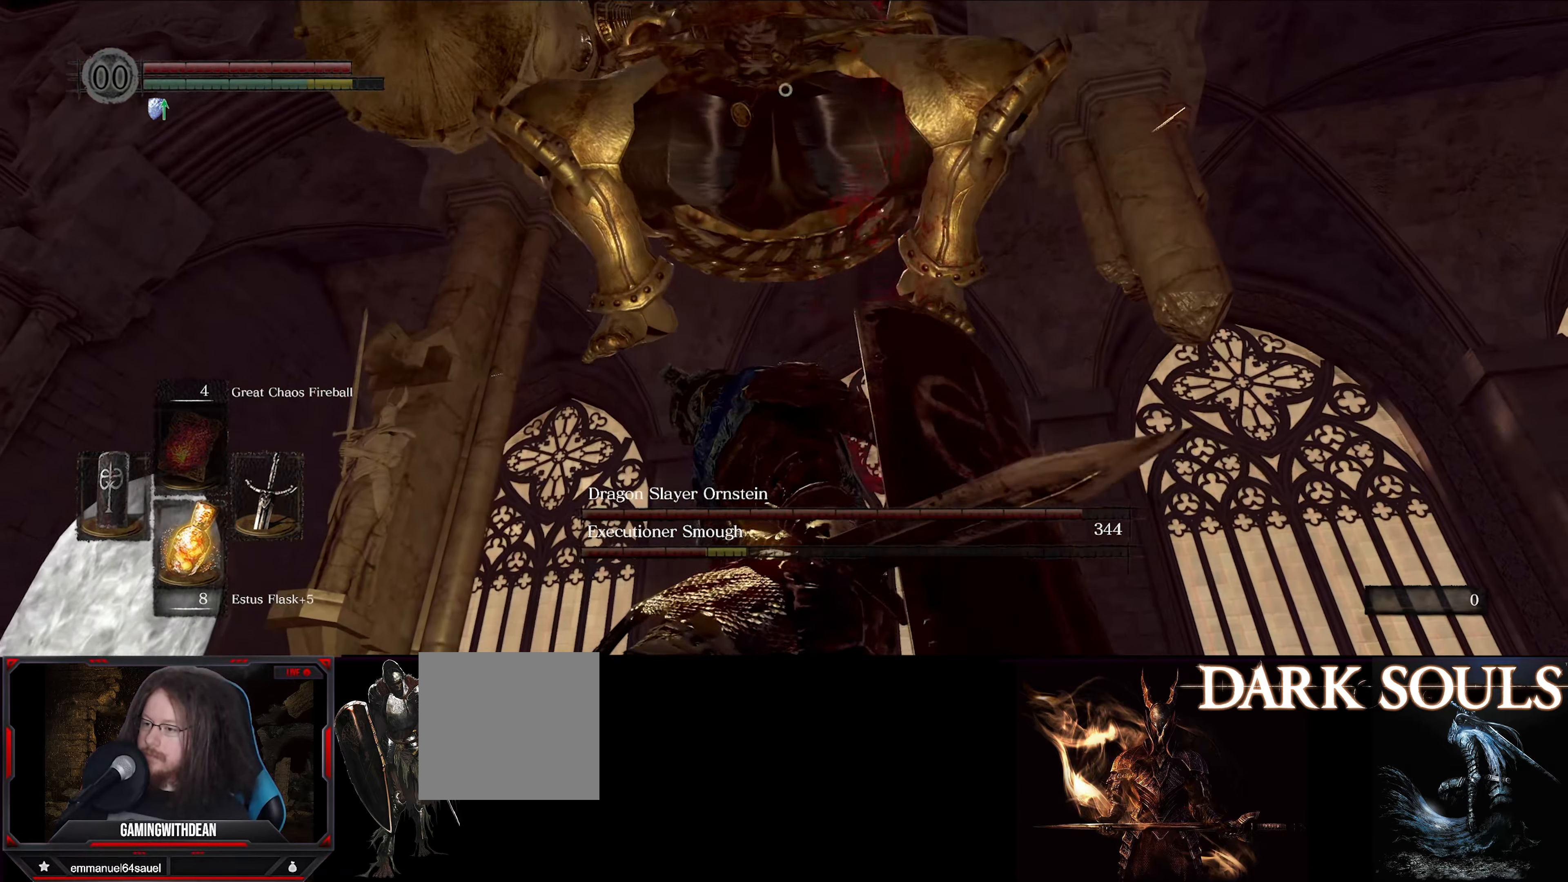
{"buttons": ["L1"], "left_stick": "down", "right_stick": "center", "events": [[334, "B", "down"], [434, "B", "up"]]}
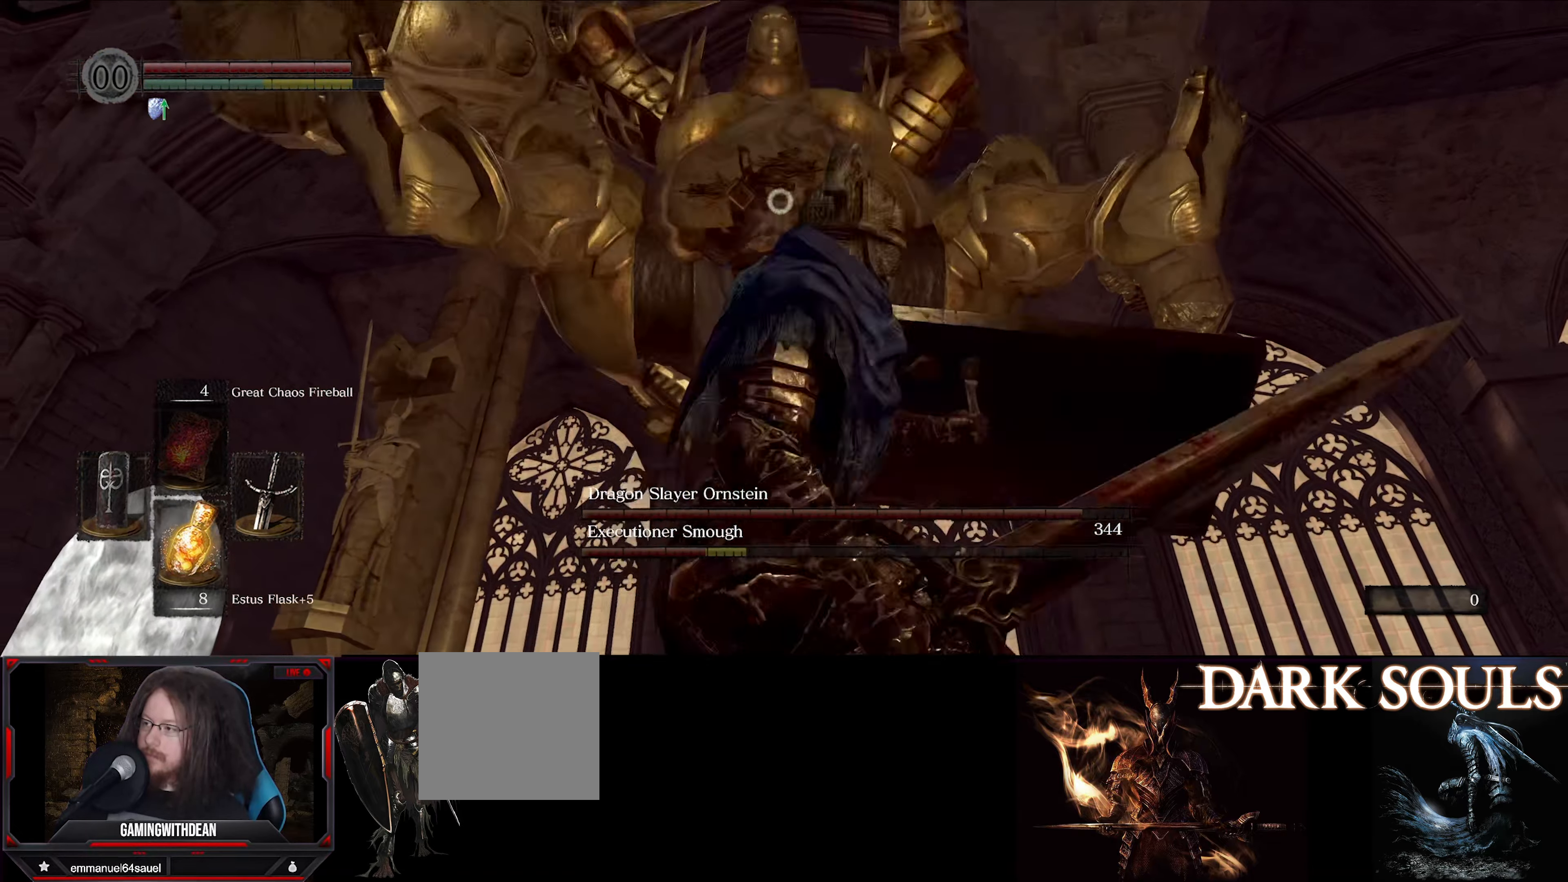
{"buttons": [], "left_stick": "down", "right_stick": "center", "events": [[384, "L1", "up"]]}
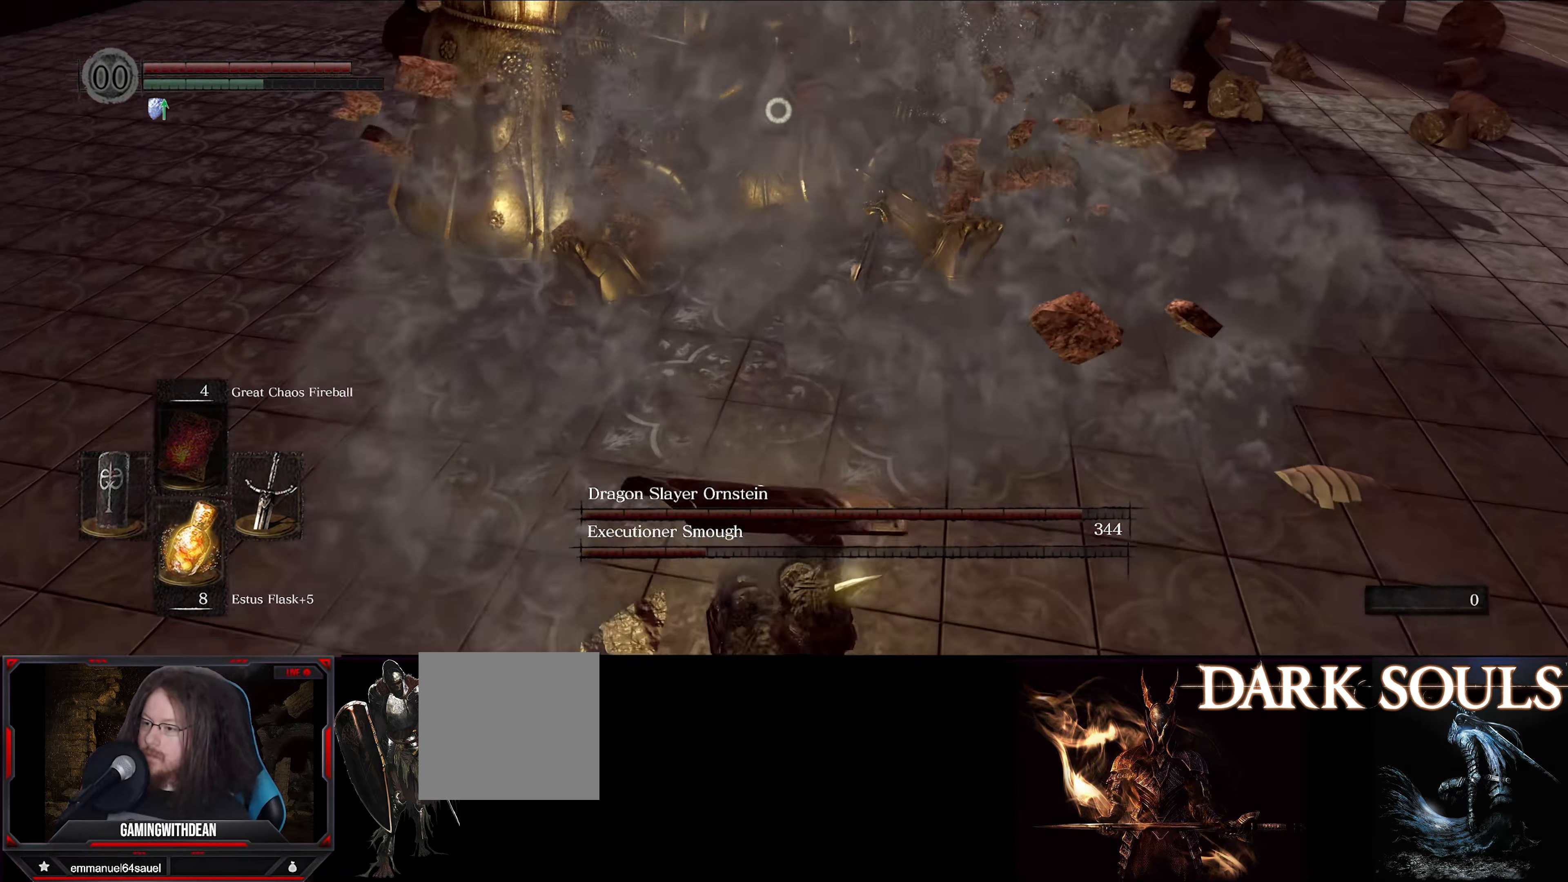
{"buttons": [], "left_stick": "up", "right_stick": "center", "events": [[50, "left_stick", "down-right"], [250, "left_stick", "up-right"], [300, "left_stick", "up"]]}
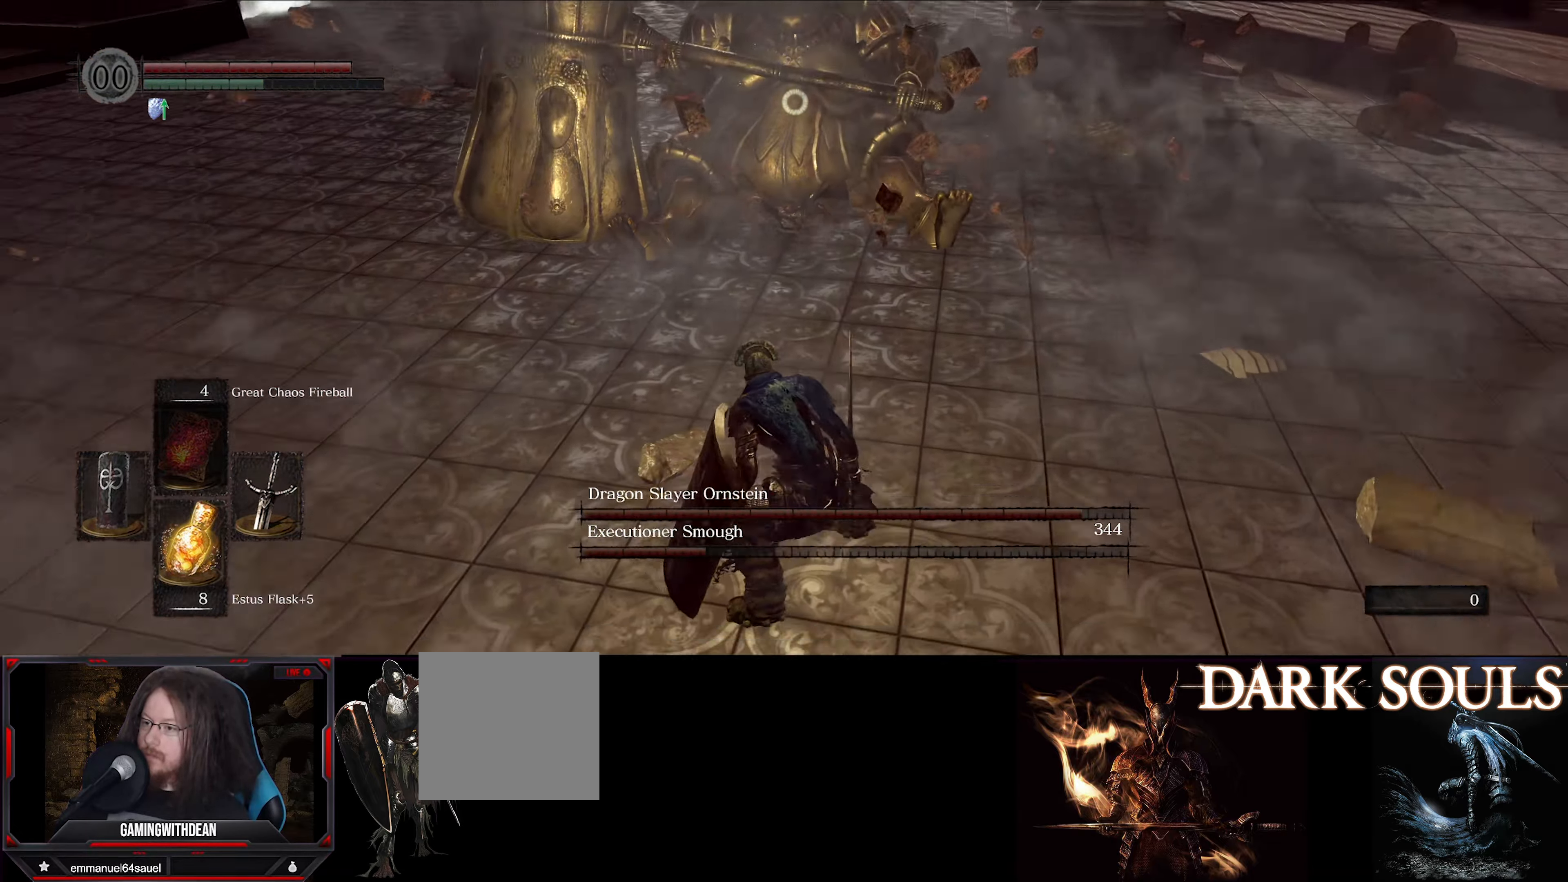
{"buttons": ["L1"], "left_stick": "up", "right_stick": "center", "events": [[250, "L1", "down"]]}
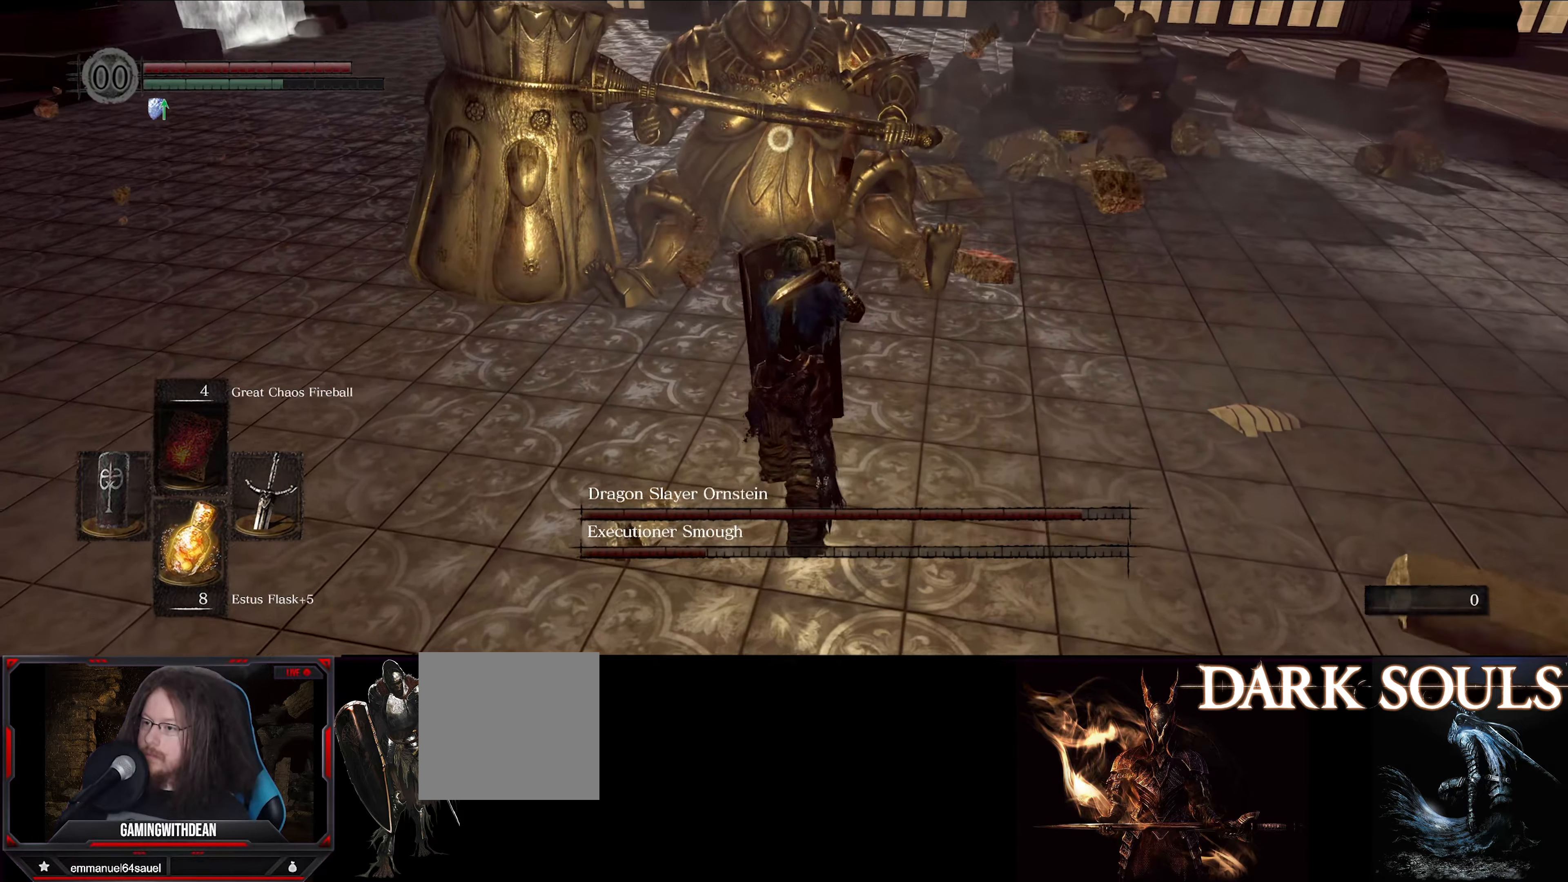
{"buttons": ["R1"], "left_stick": "up-right", "right_stick": "center", "events": [[183, "left_stick", "up-right"], [483, "R1", "down"], [500, "L1", "up"]]}
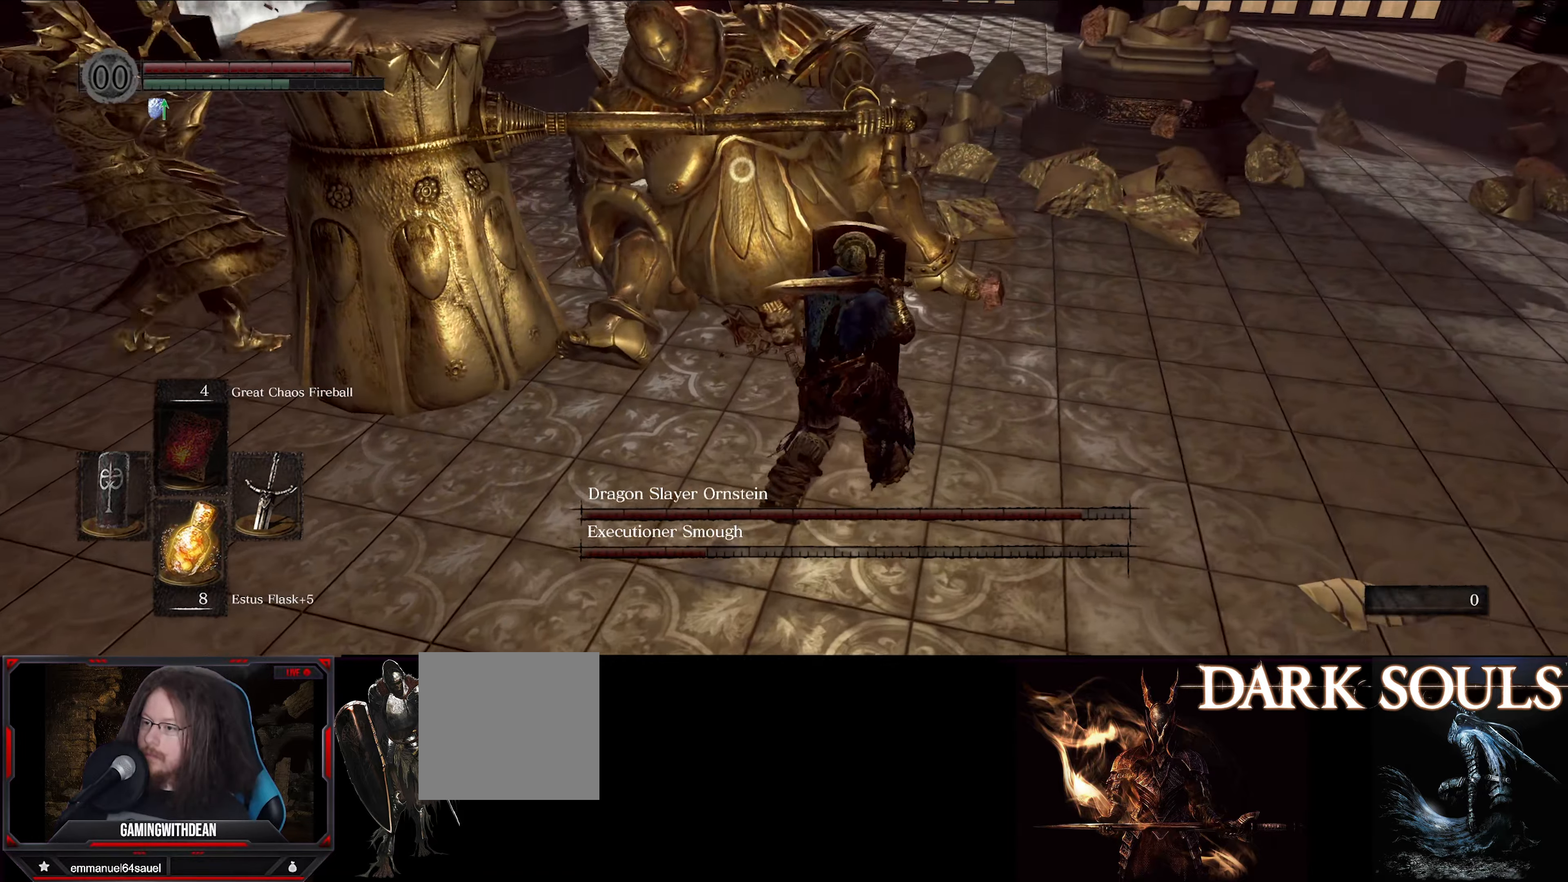
{"buttons": [], "left_stick": "center", "right_stick": "center", "events": [[100, "R1", "up"], [166, "left_stick", "center"]]}
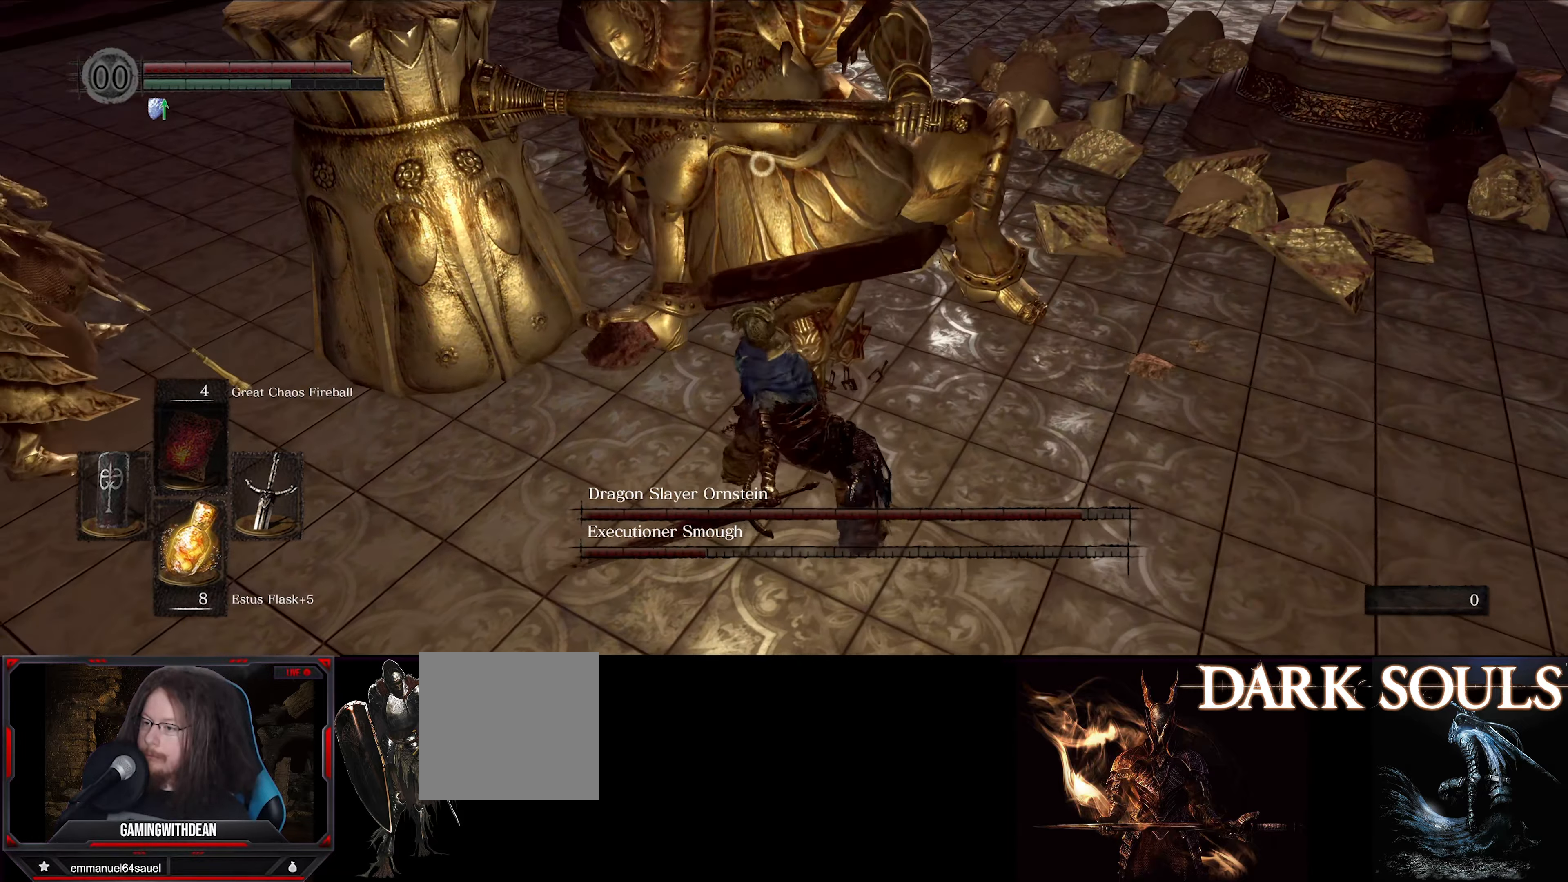
{"buttons": ["L1"], "left_stick": "right", "right_stick": "center", "events": [[50, "L1", "down"], [150, "left_stick", "up-right"], [250, "left_stick", "right"]]}
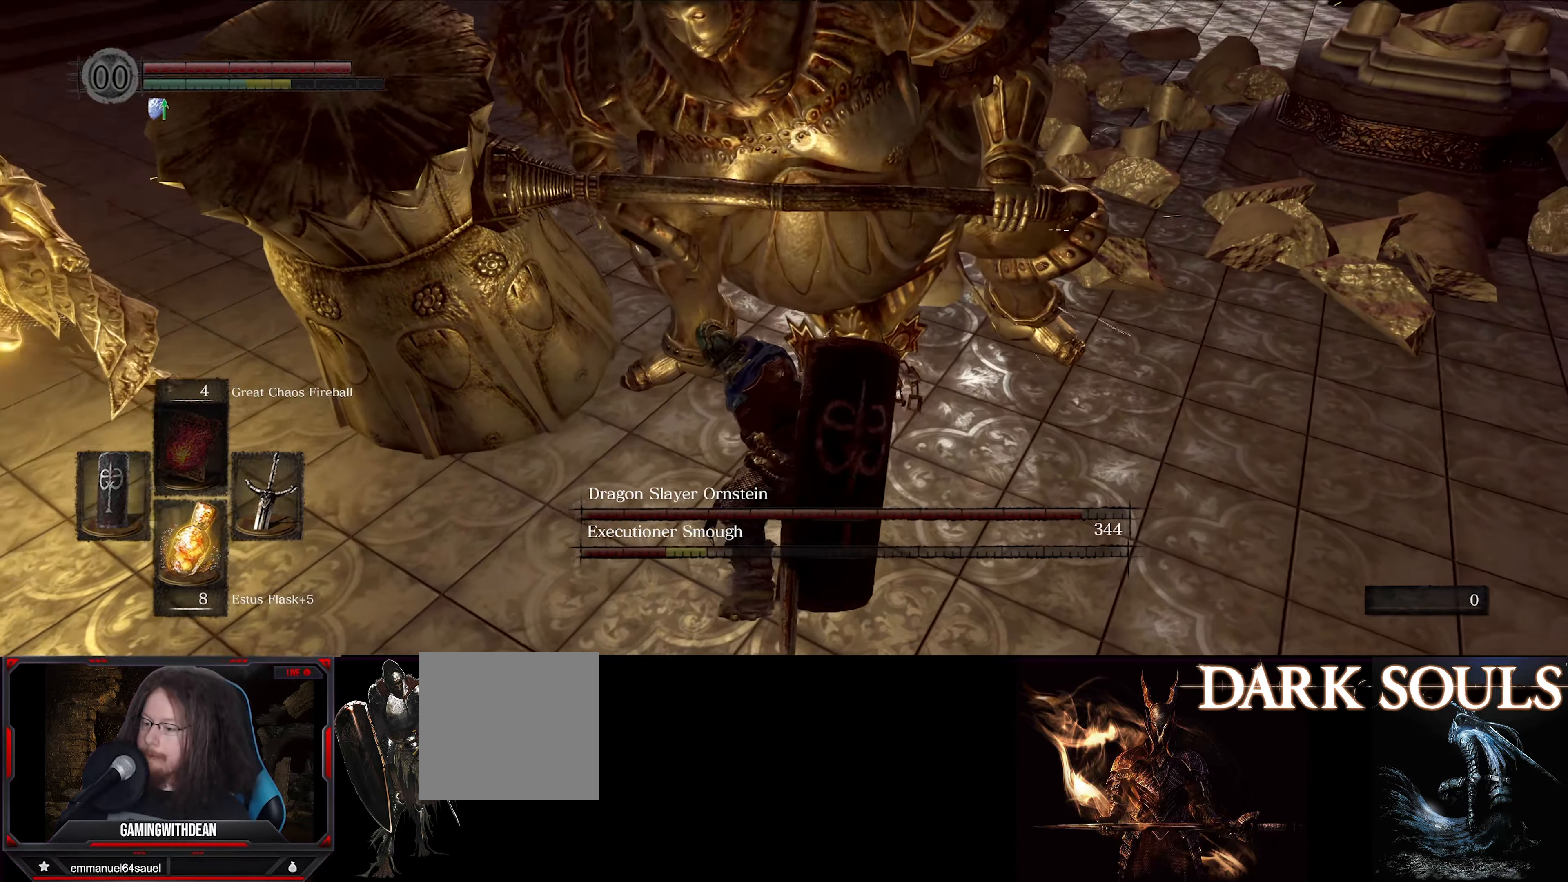
{"buttons": ["L1"], "left_stick": "right", "right_stick": "center", "events": []}
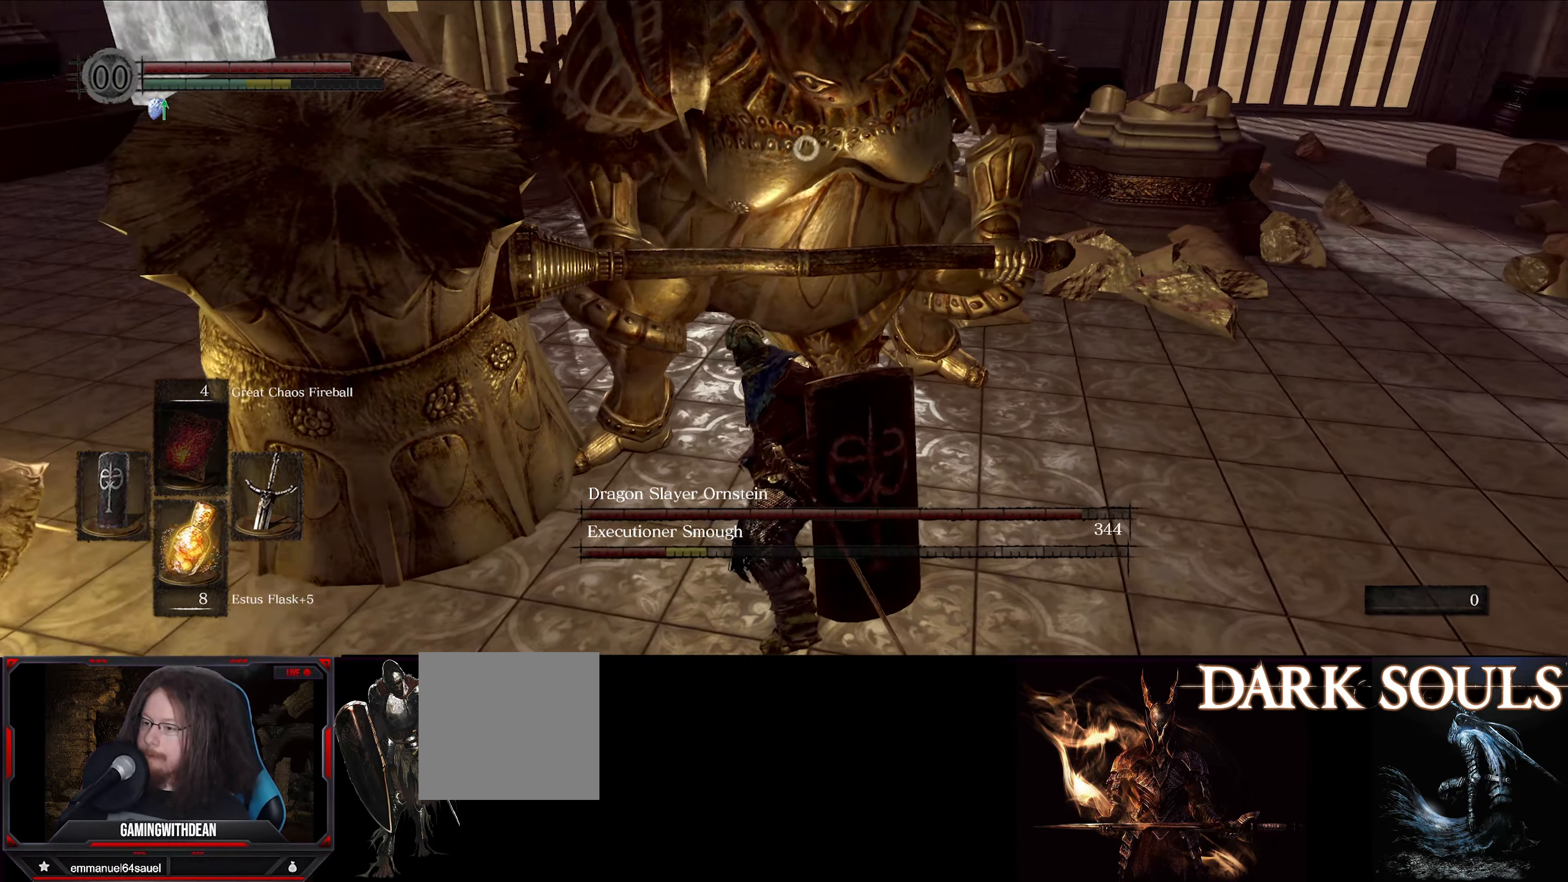
{"buttons": ["L1"], "left_stick": "up-right", "right_stick": "center", "events": [[66, "left_stick", "up-right"]]}
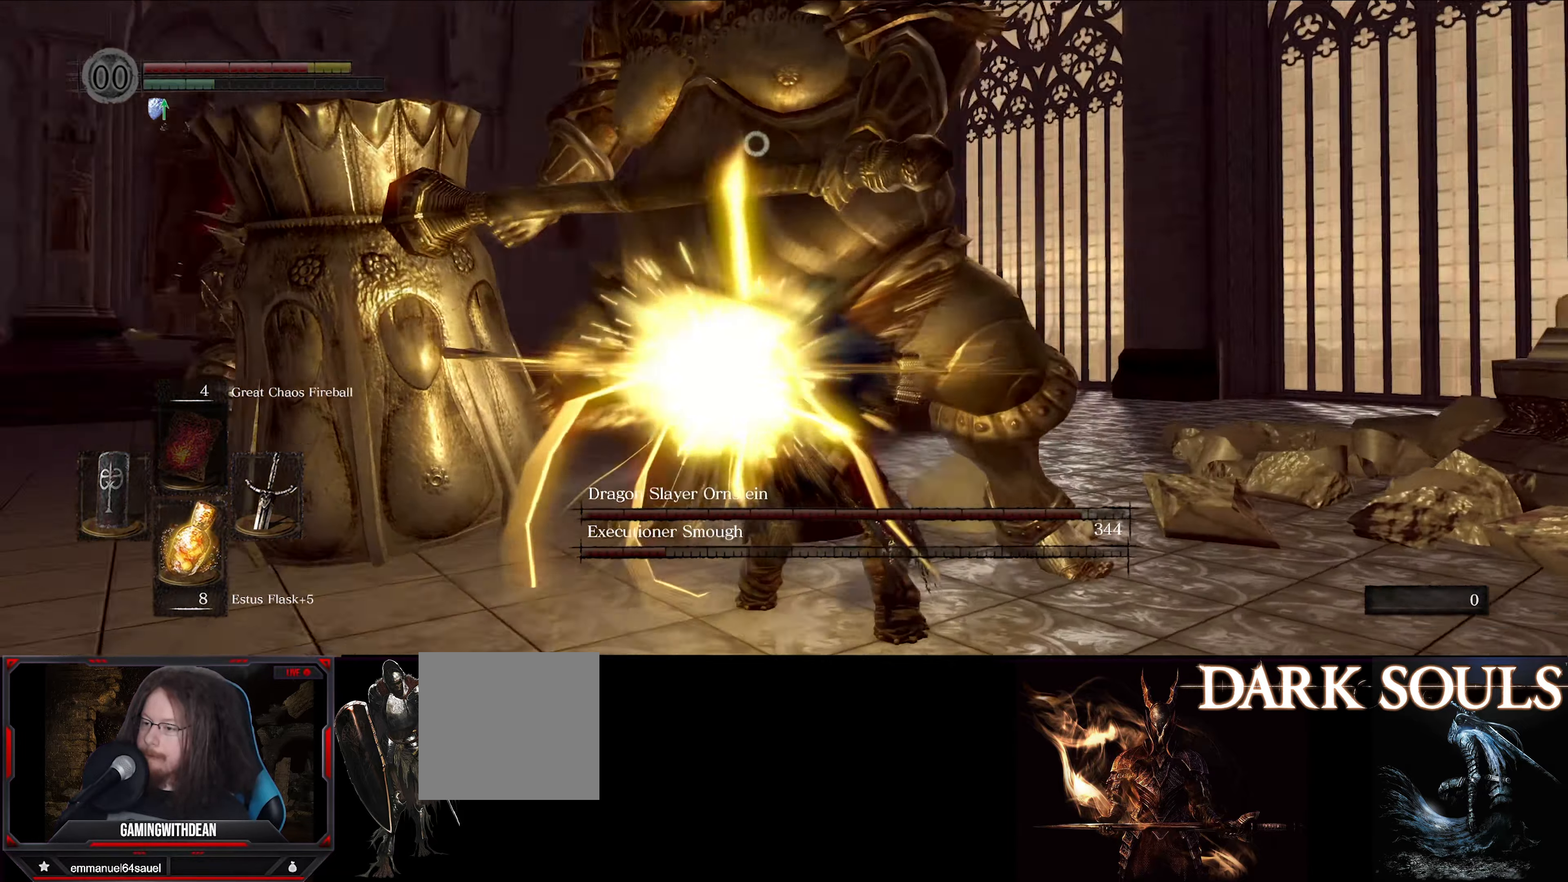
{"buttons": ["L1"], "left_stick": "down-right", "right_stick": "center", "events": [[266, "left_stick", "right"], [450, "left_stick", "down-right"]]}
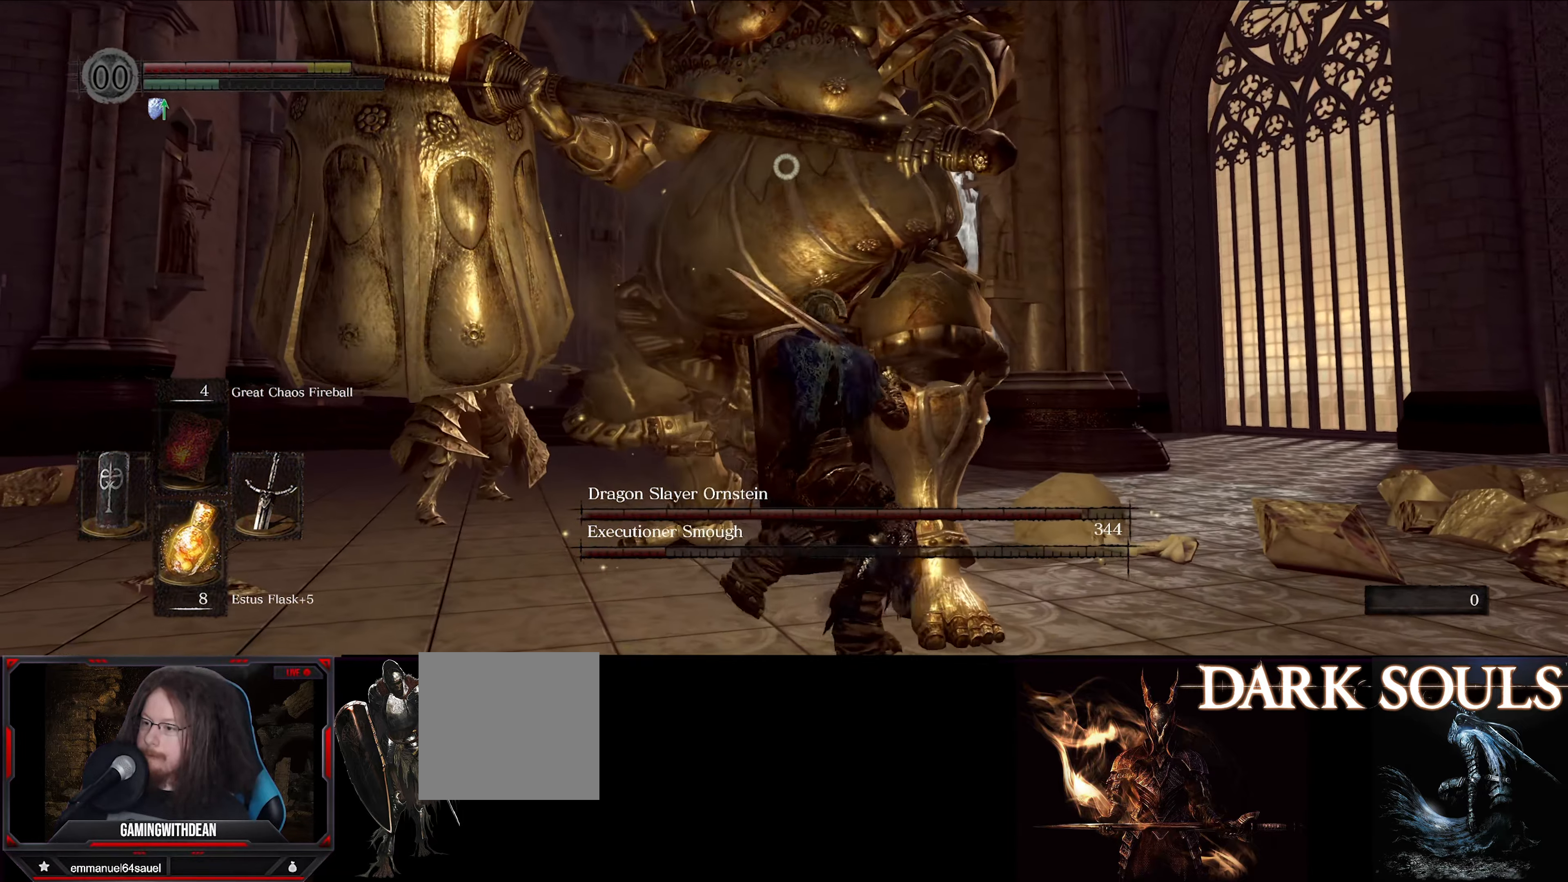
{"buttons": [], "left_stick": "down-right", "right_stick": "center", "events": [[283, "L1", "up"]]}
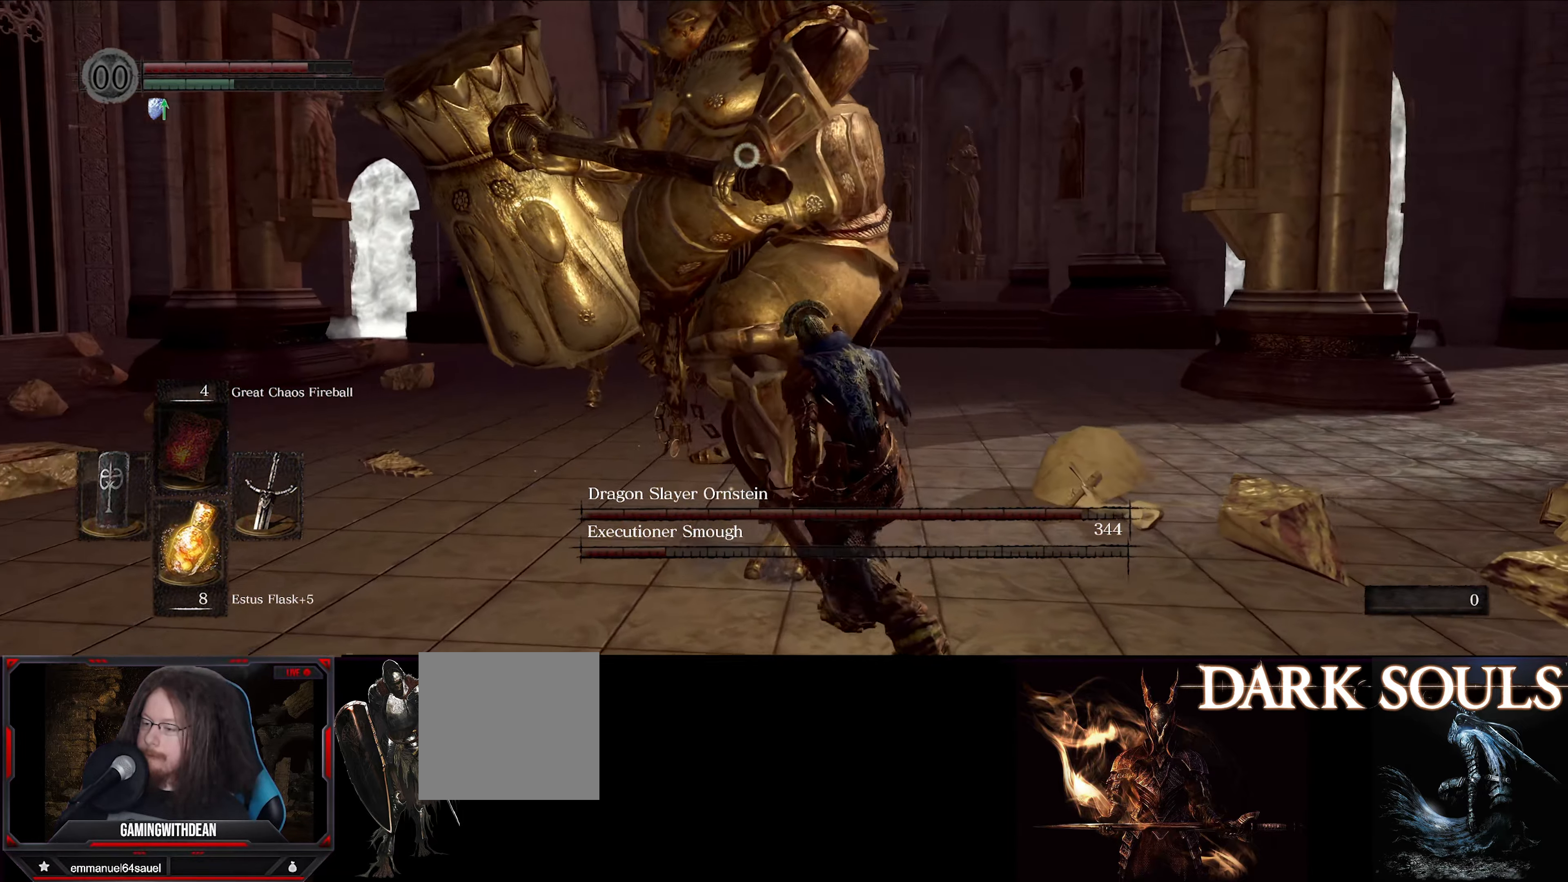
{"buttons": [], "left_stick": "down-right", "right_stick": "center", "events": []}
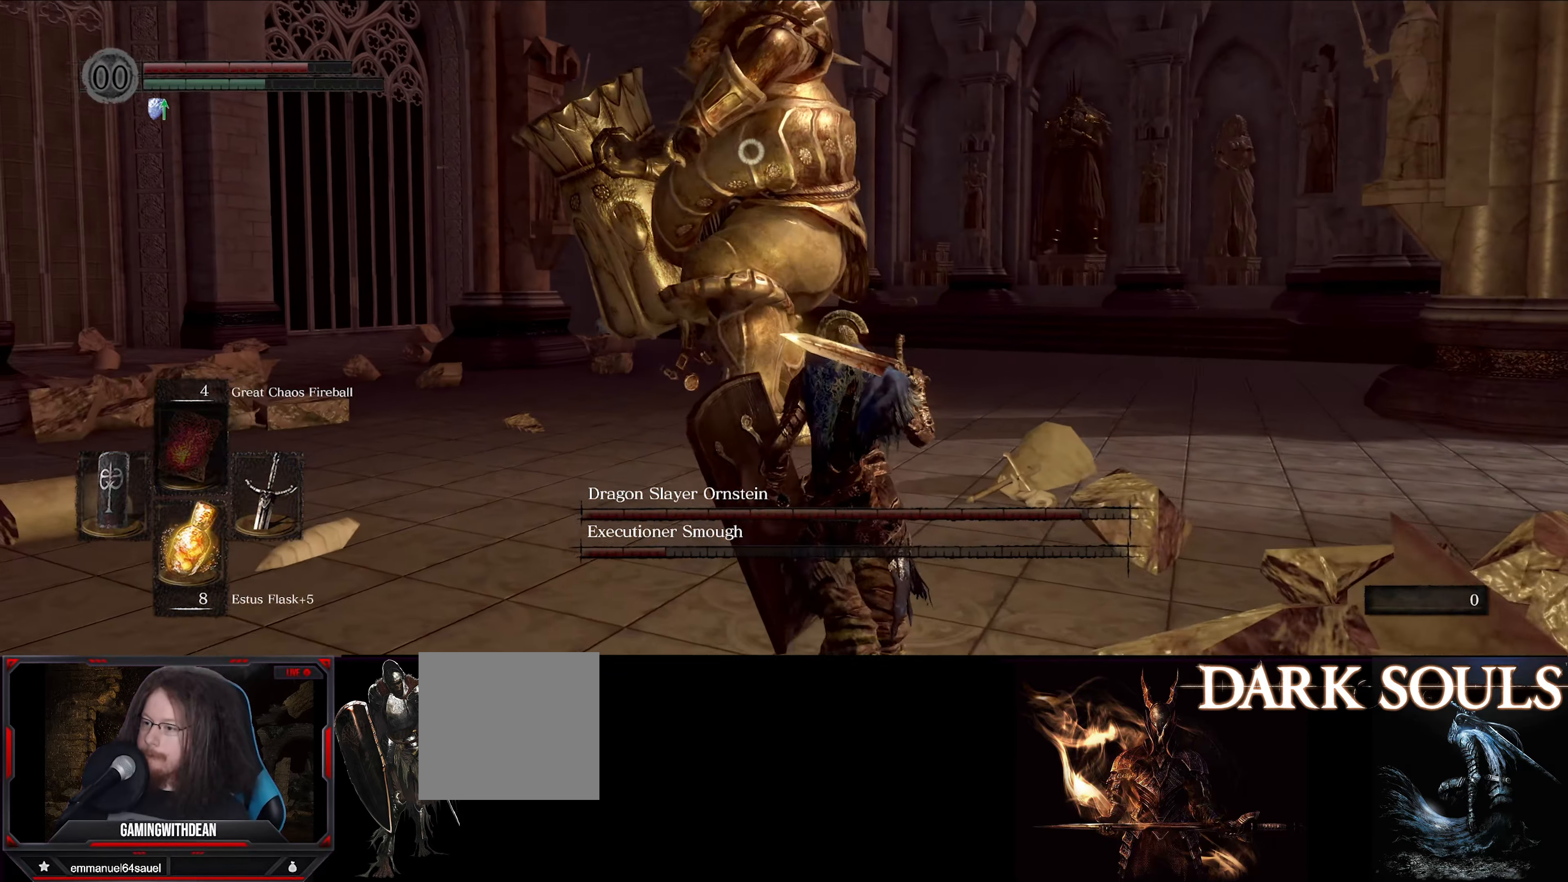
{"buttons": [], "left_stick": "down-right", "right_stick": "center", "events": [[100, "L1", "down"], [433, "L1", "up"]]}
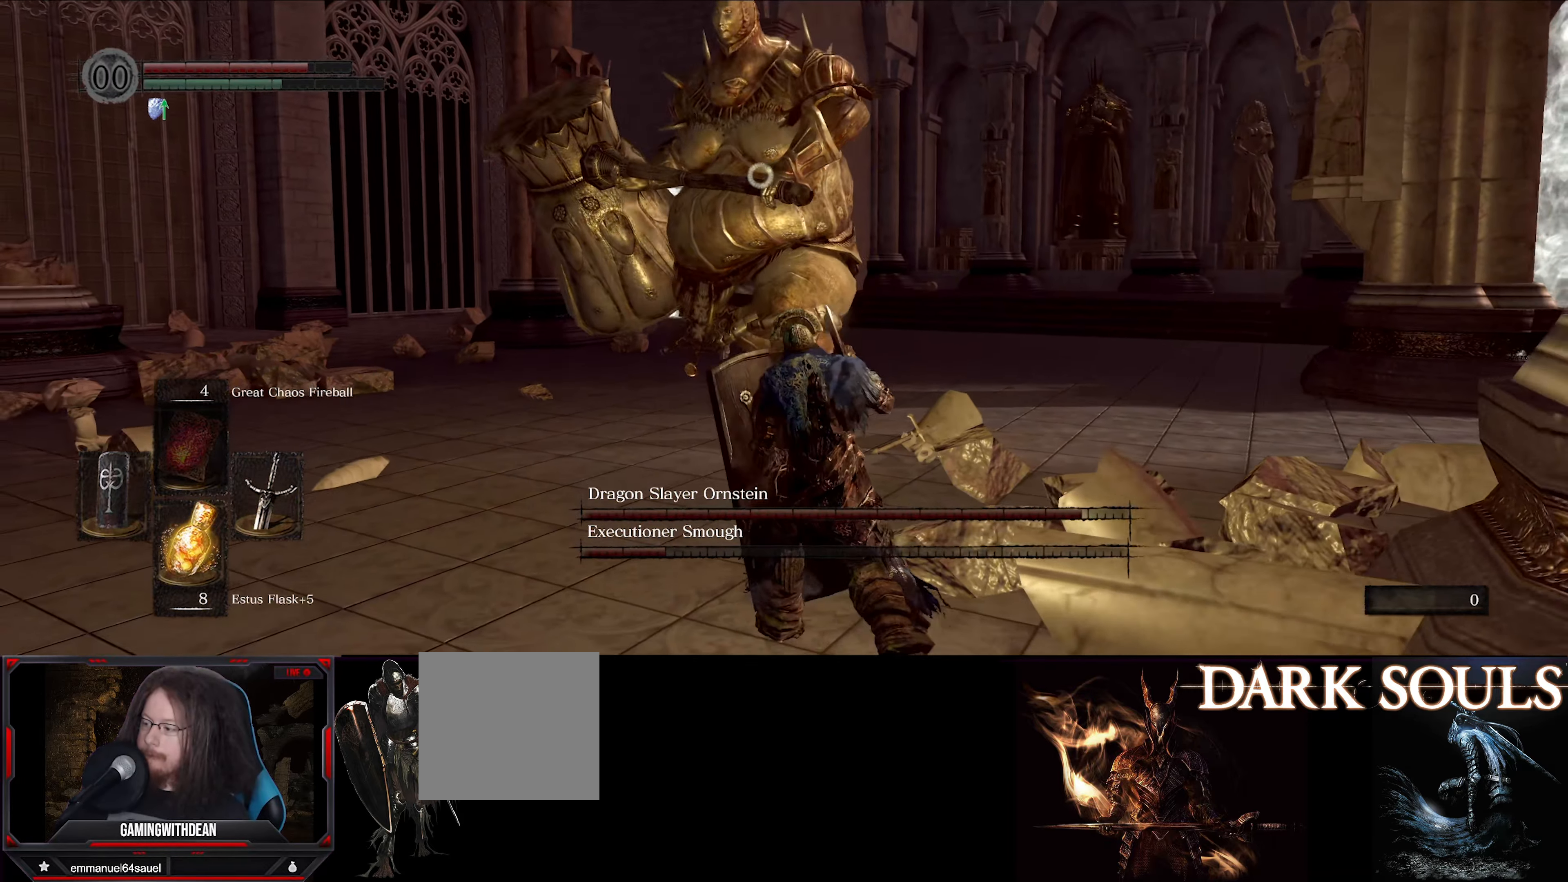
{"buttons": [], "left_stick": "down-right", "right_stick": "center", "events": [[117, "L1", "down"], [500, "L1", "up"]]}